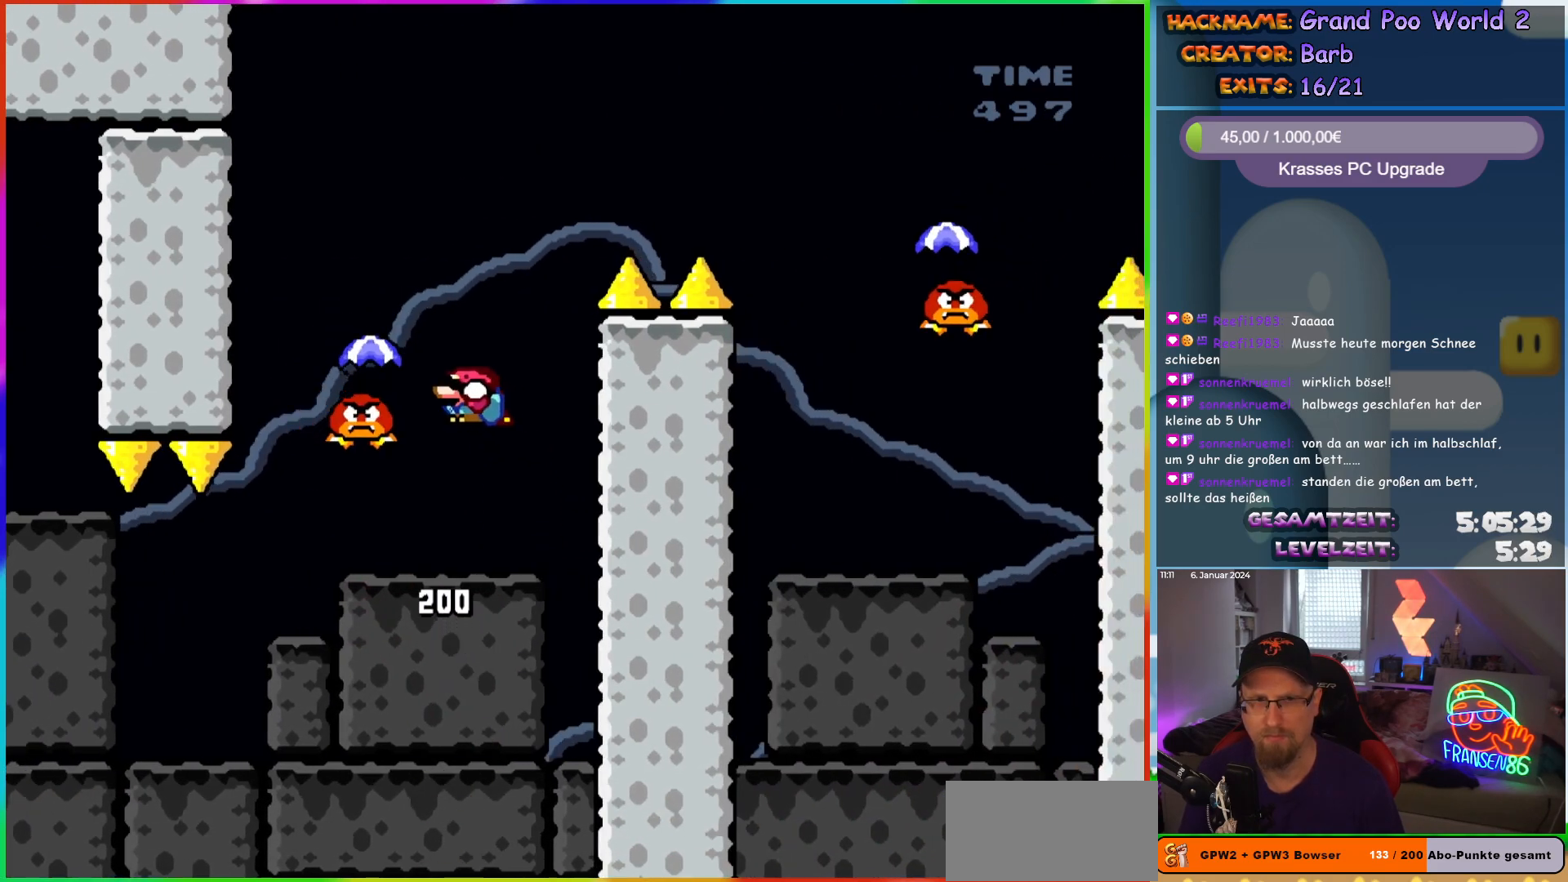
Gameplay with a controller (Nintendo layout); each line is a JSON object with the inputs held at the frame after it. "events" lists button and stick changes between this image and that frame as [ms after this image, input, new state], when the widget could be followed in between. Not read: L1 L3 R3.
{"buttons": ["B", "Y", "DPAD_RIGHT"], "events": [[50, "DPAD_UP", "down"], [67, "DPAD_LEFT", "up"], [83, "DPAD_RIGHT", "down"], [83, "DPAD_UP", "up"]]}
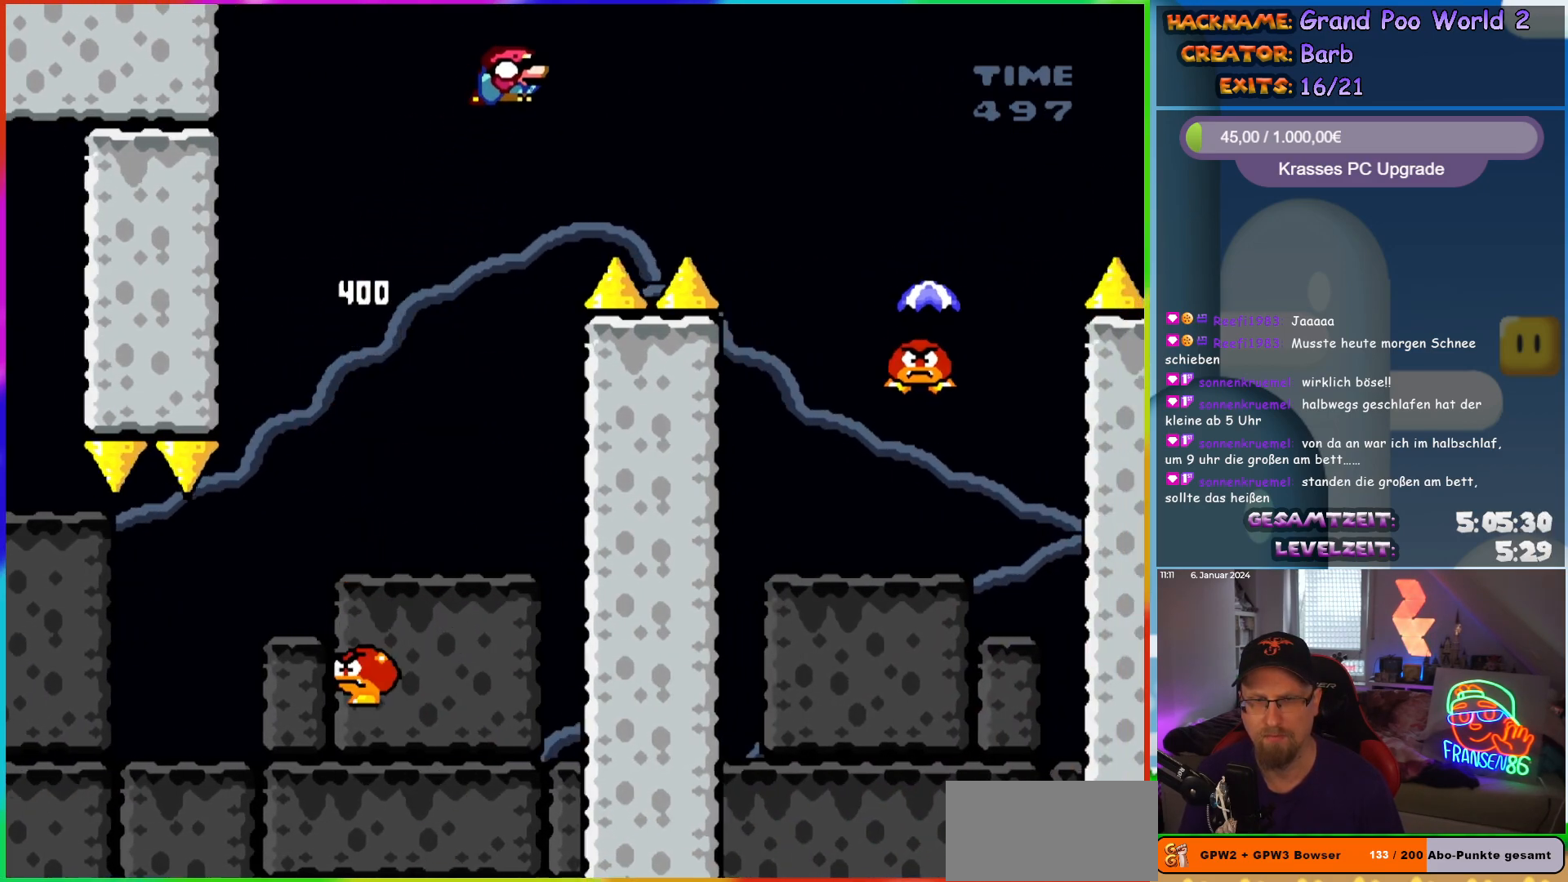
{"buttons": ["Y", "DPAD_RIGHT"], "events": [[367, "B", "up"]]}
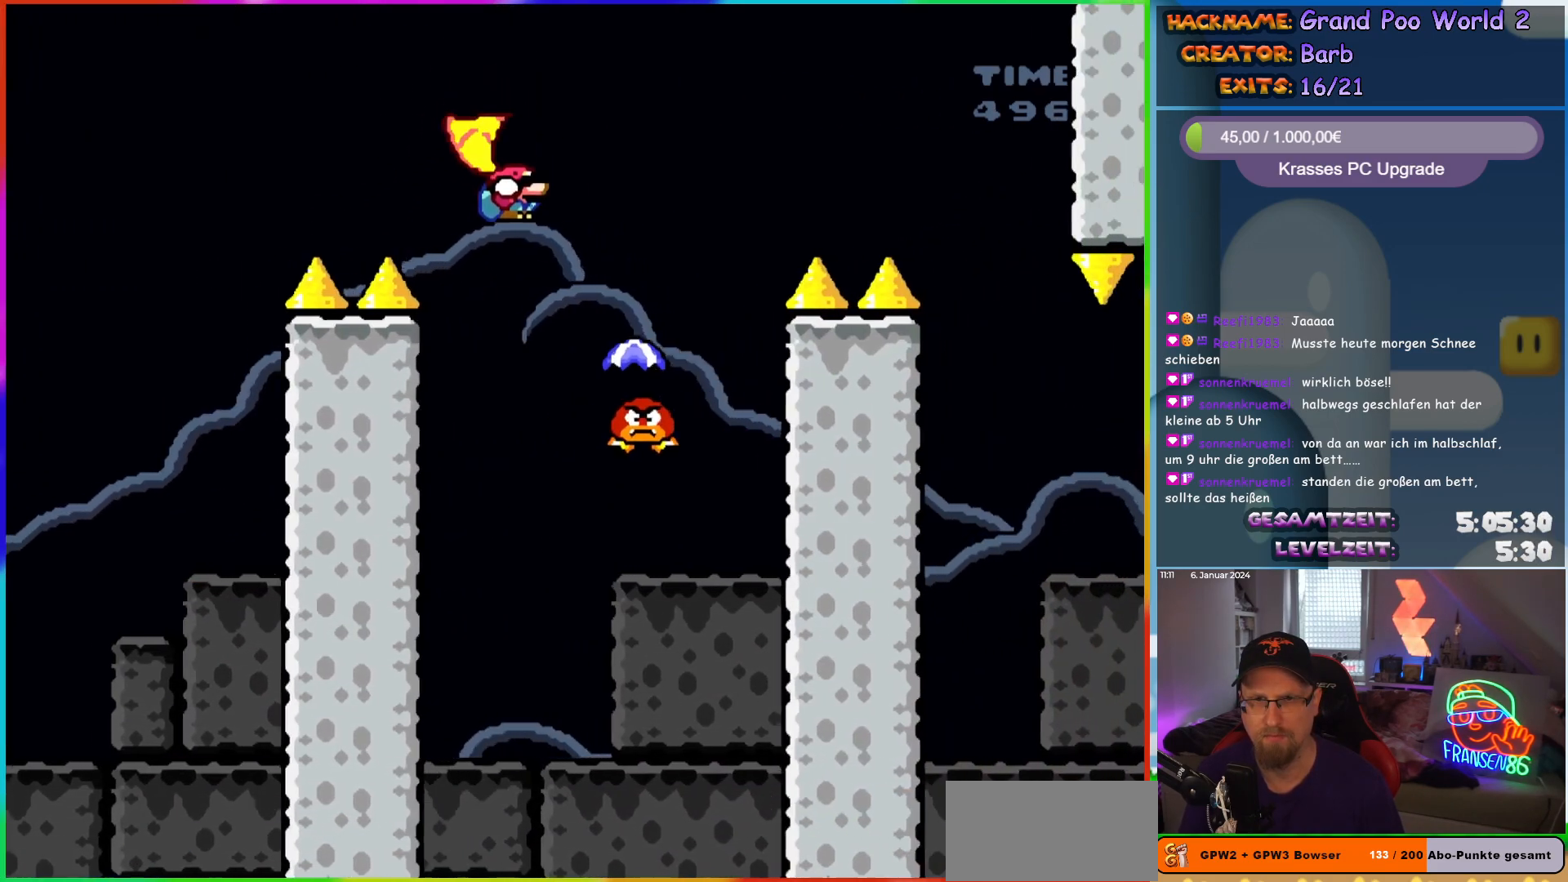
{"buttons": ["B", "Y", "DPAD_RIGHT"], "events": [[83, "DPAD_LEFT", "down"], [83, "DPAD_RIGHT", "up"], [83, "DPAD_UP", "down"], [100, "DPAD_UP", "up"], [183, "B", "down"], [267, "DPAD_LEFT", "up"], [267, "DPAD_UP", "down"], [283, "DPAD_UP", "up"], [317, "DPAD_RIGHT", "down"]]}
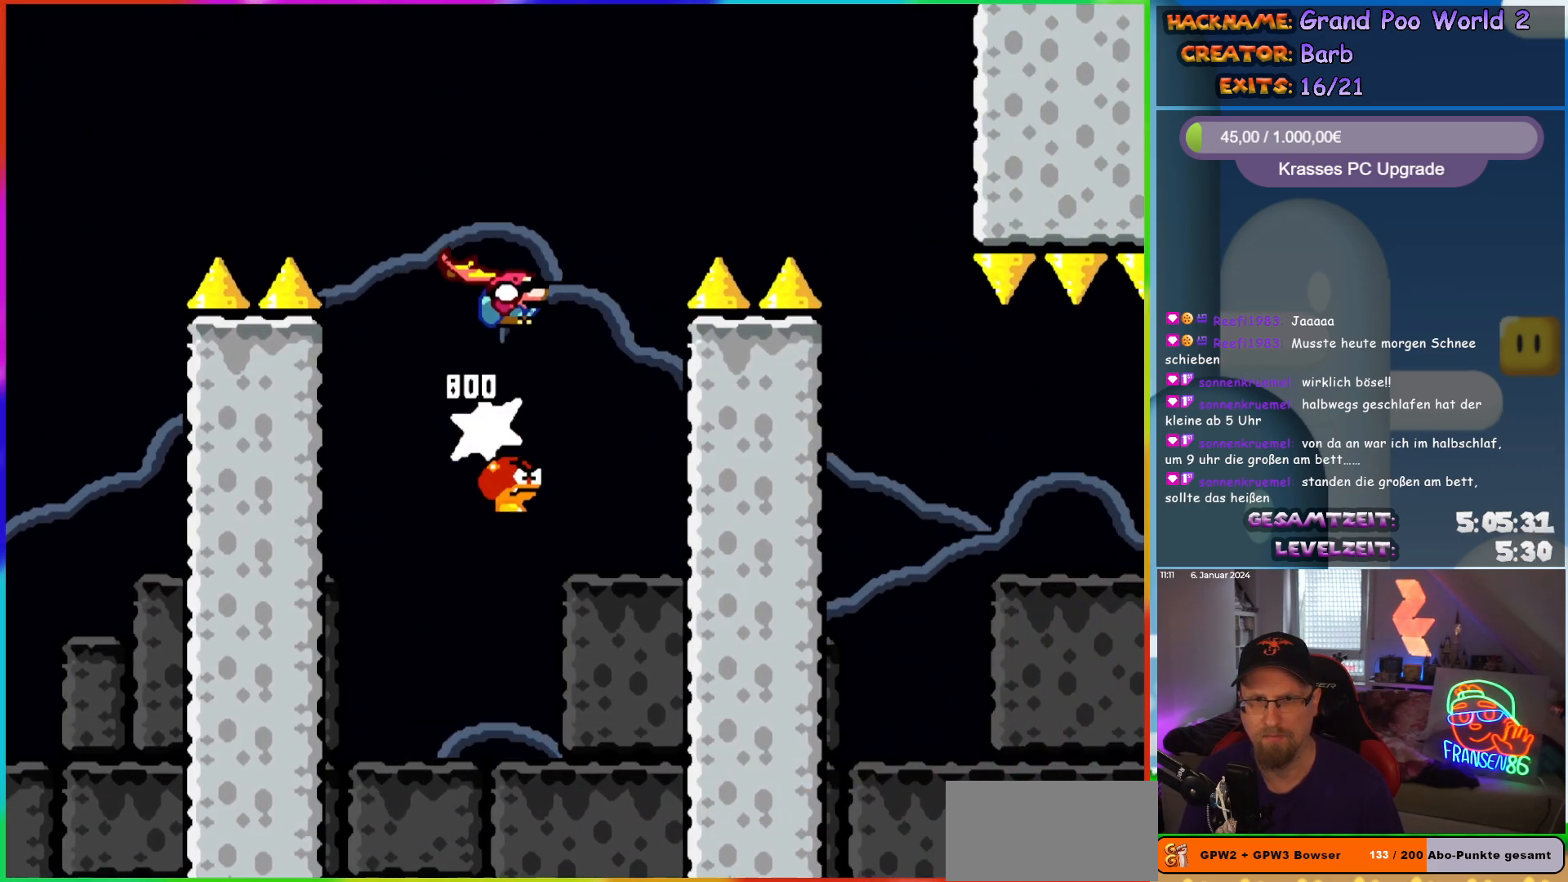
{"buttons": ["Y", "DPAD_RIGHT"], "events": [[483, "B", "up"]]}
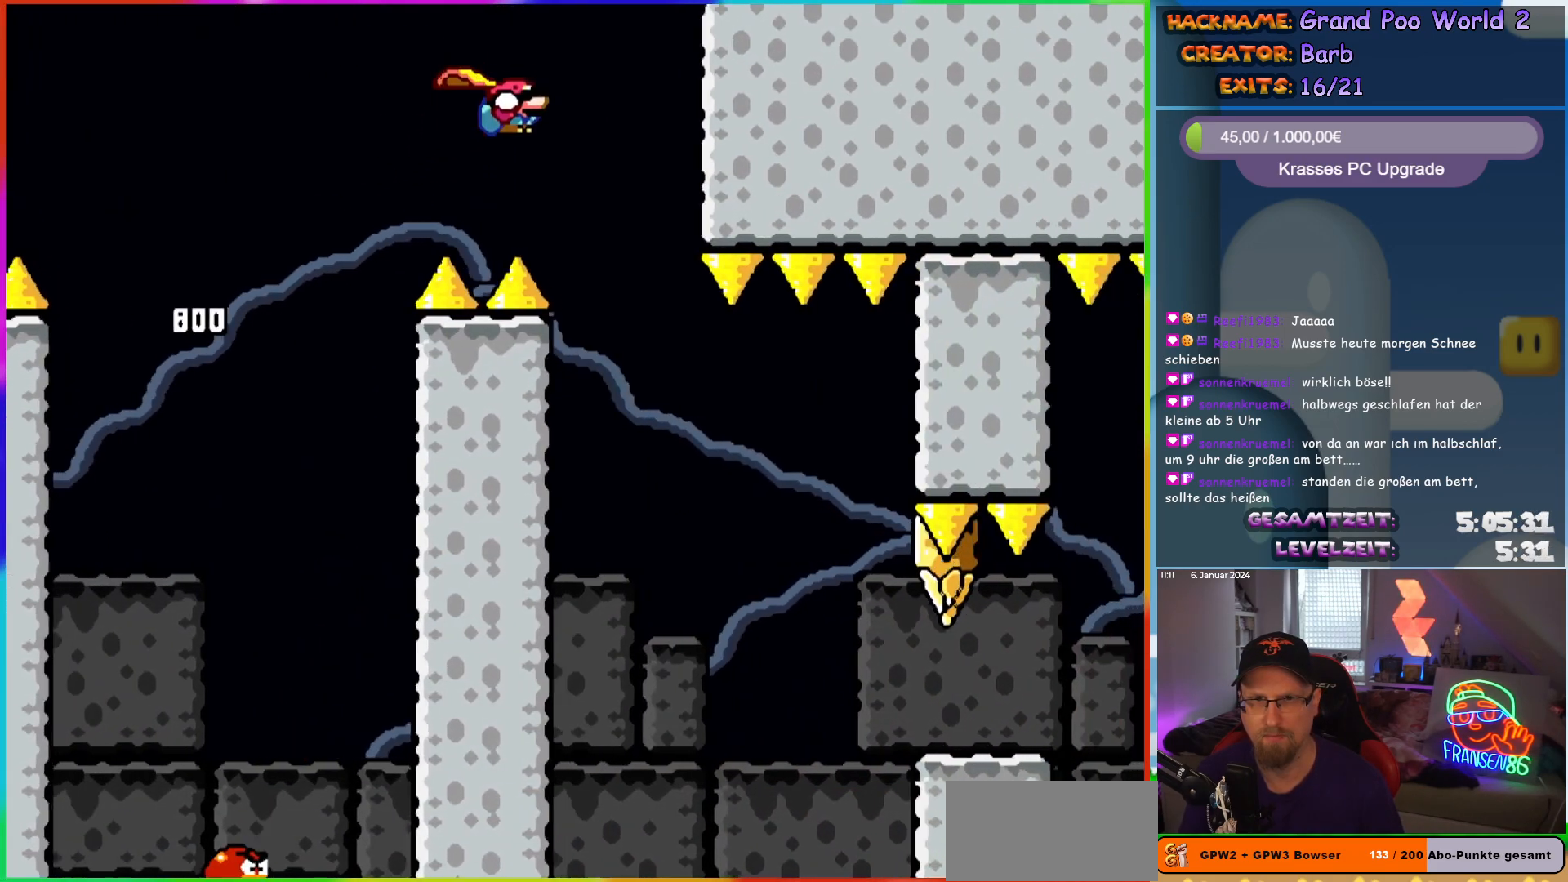
{"buttons": ["B", "Y"], "events": [[133, "DPAD_RIGHT", "up"], [150, "DPAD_LEFT", "down"], [283, "DPAD_UP", "down"], [300, "B", "down"], [300, "DPAD_LEFT", "up"], [317, "DPAD_RIGHT", "down"], [317, "DPAD_UP", "up"], [450, "DPAD_RIGHT", "up"]]}
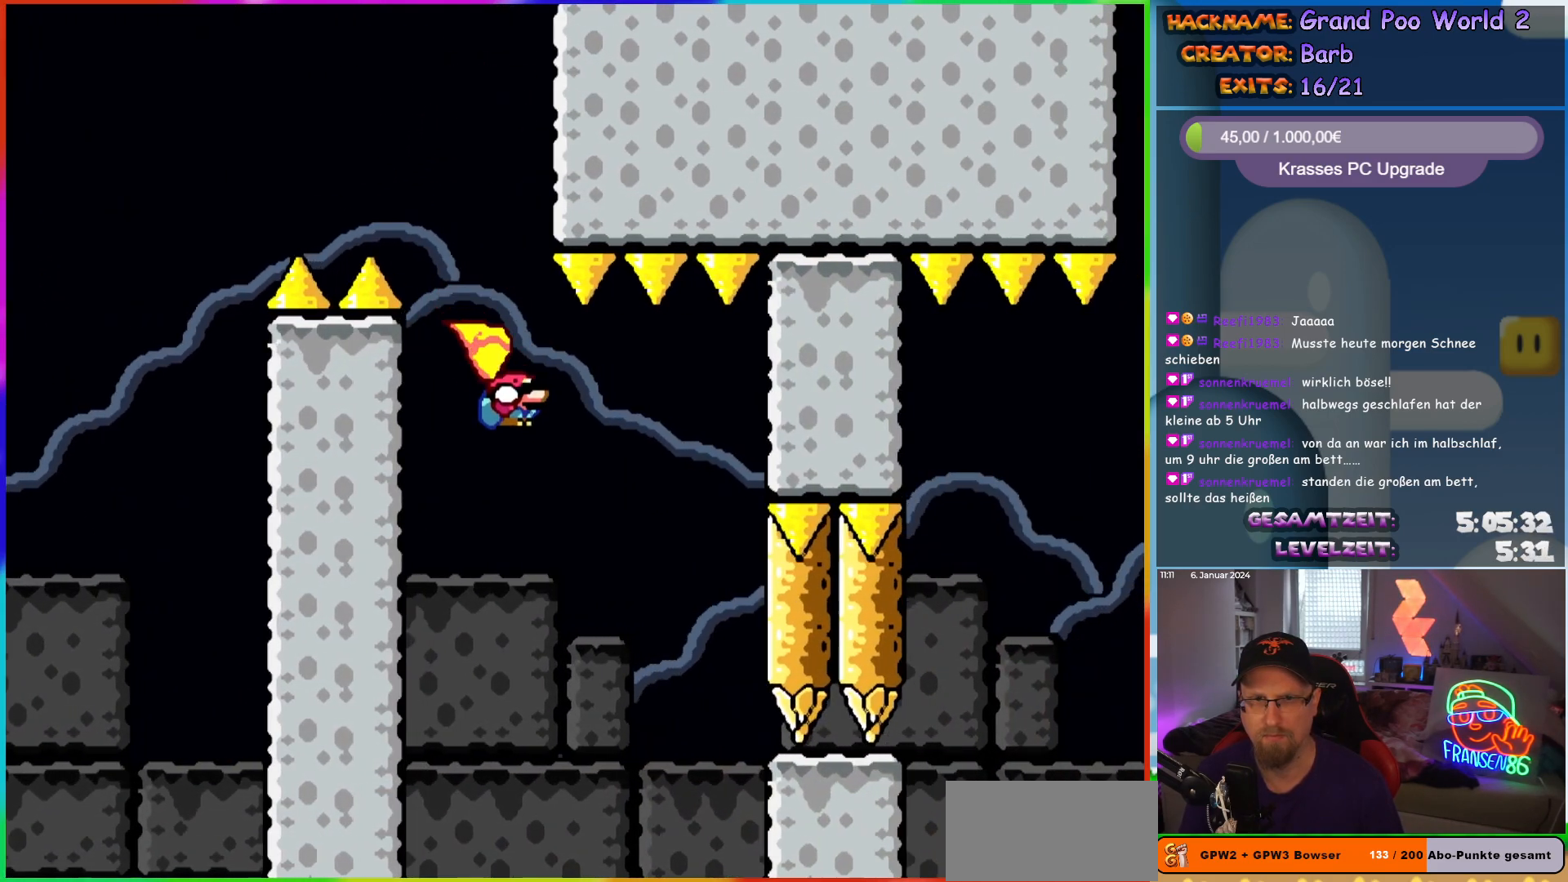
{"buttons": ["B", "Y", "DPAD_LEFT"], "events": [[433, "DPAD_LEFT", "down"]]}
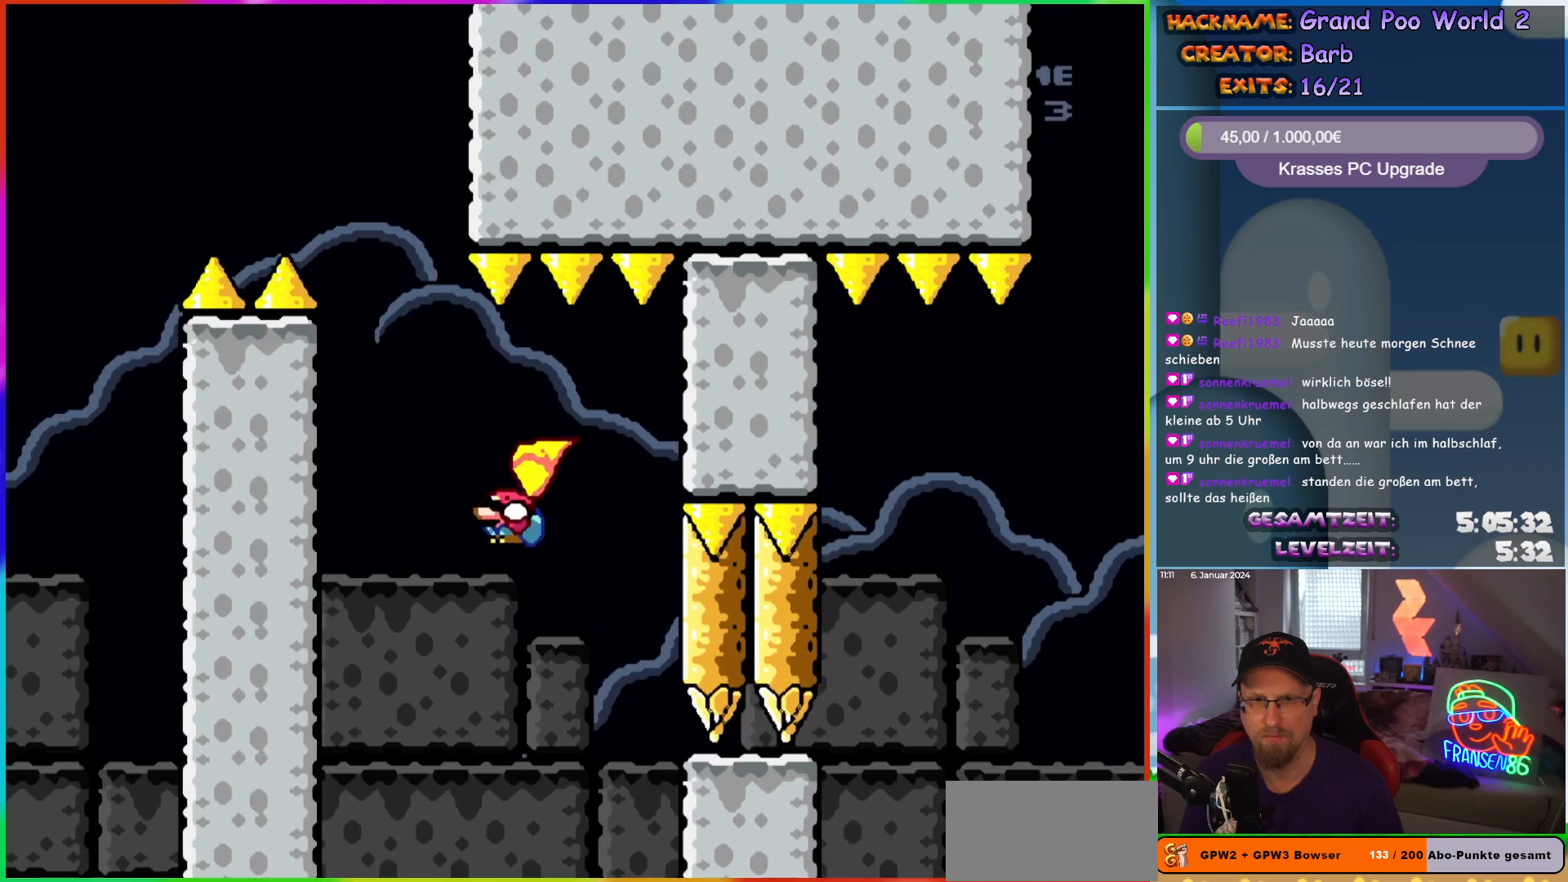
{"buttons": ["B", "Y"], "events": [[50, "DPAD_LEFT", "up"], [167, "DPAD_RIGHT", "down"], [300, "DPAD_RIGHT", "up"], [383, "DPAD_RIGHT", "down"], [467, "DPAD_RIGHT", "up"]]}
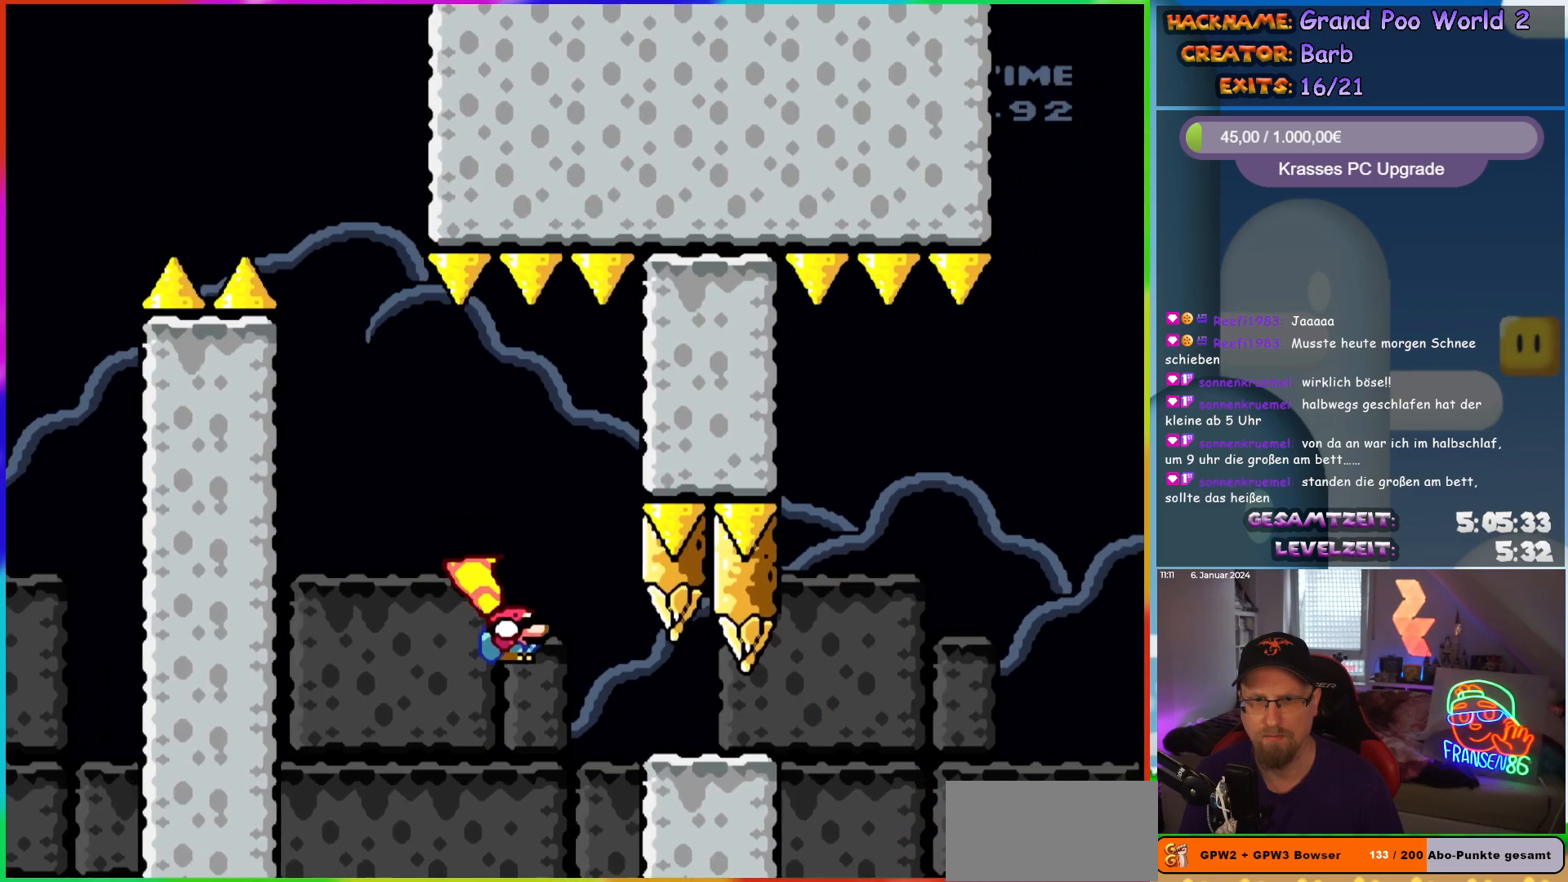
{"buttons": ["Y", "DPAD_RIGHT"], "events": [[67, "DPAD_RIGHT", "down"], [283, "B", "up"]]}
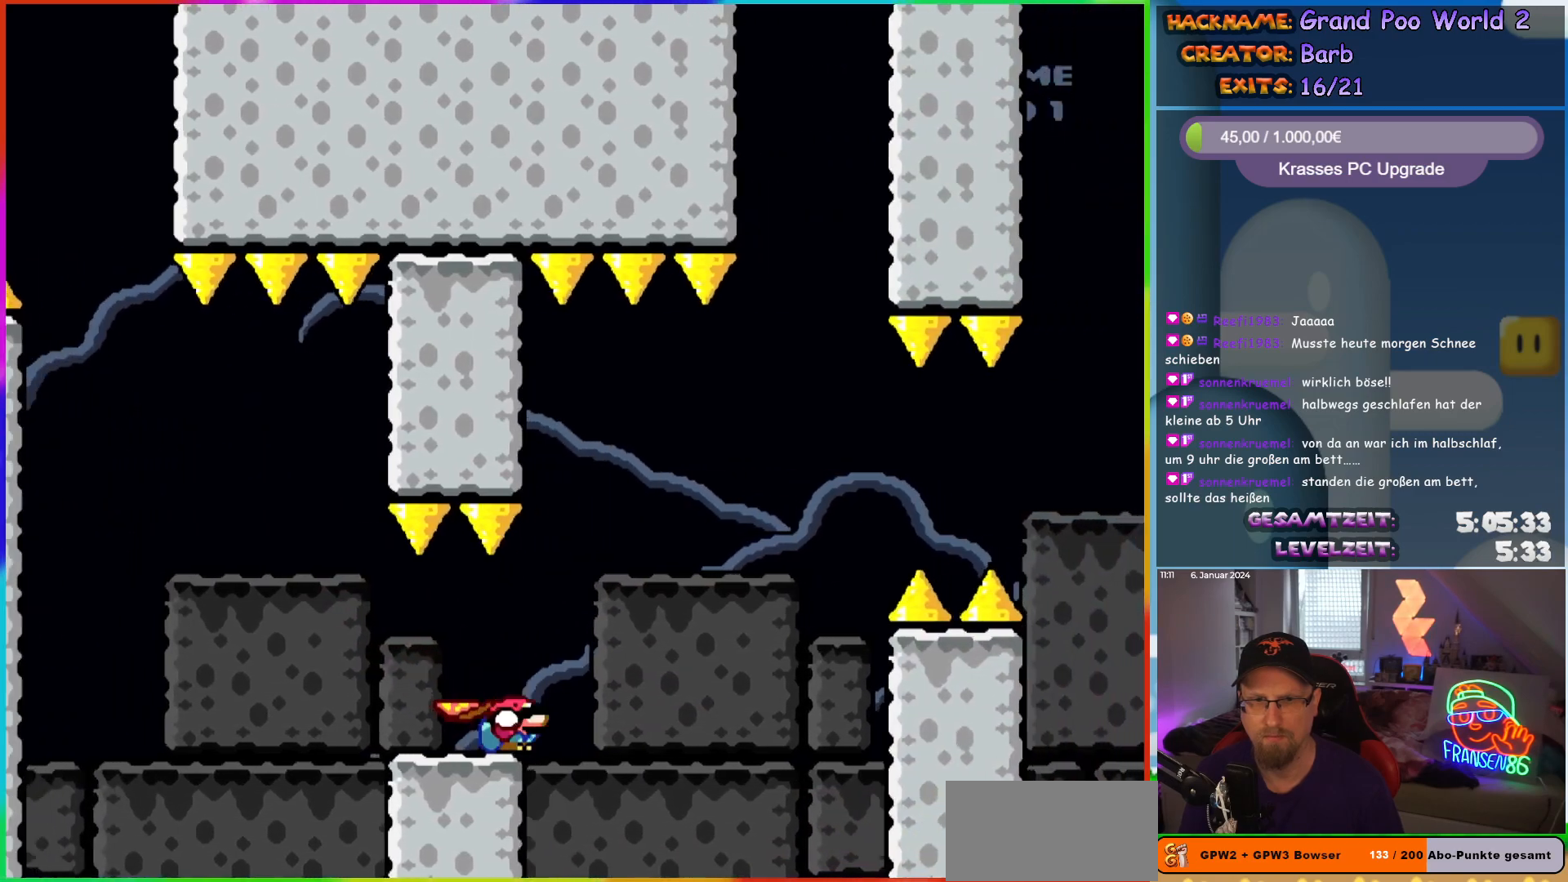
{"buttons": ["B", "Y", "DPAD_DOWN", "DPAD_RIGHT"], "events": [[33, "DPAD_DOWN", "down"], [50, "B", "down"]]}
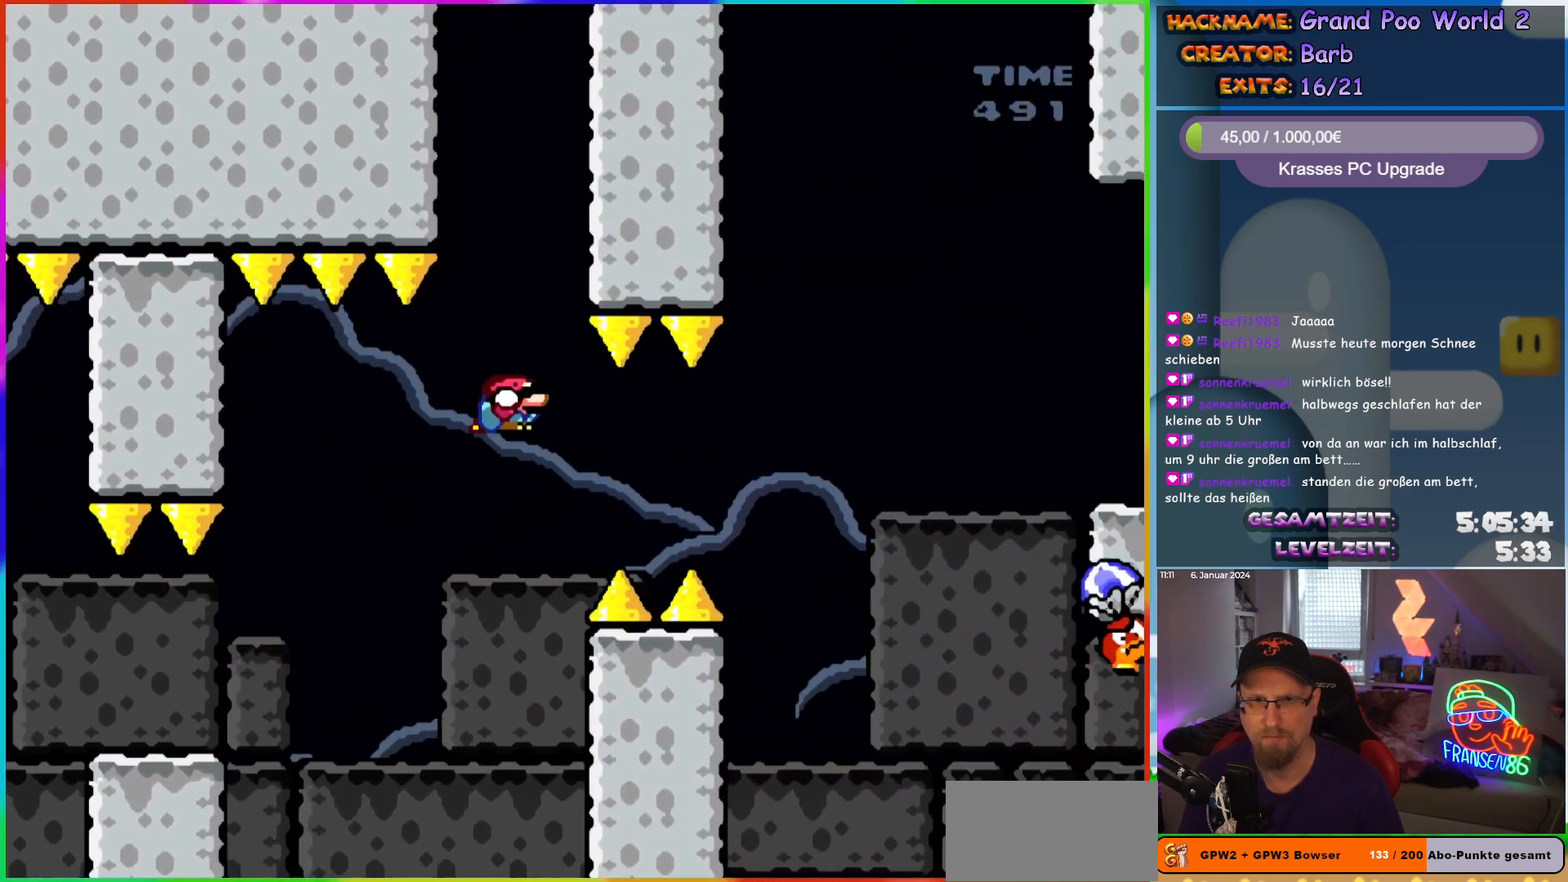
{"buttons": ["B", "Y", "DPAD_RIGHT"], "events": [[400, "DPAD_DOWN", "up"]]}
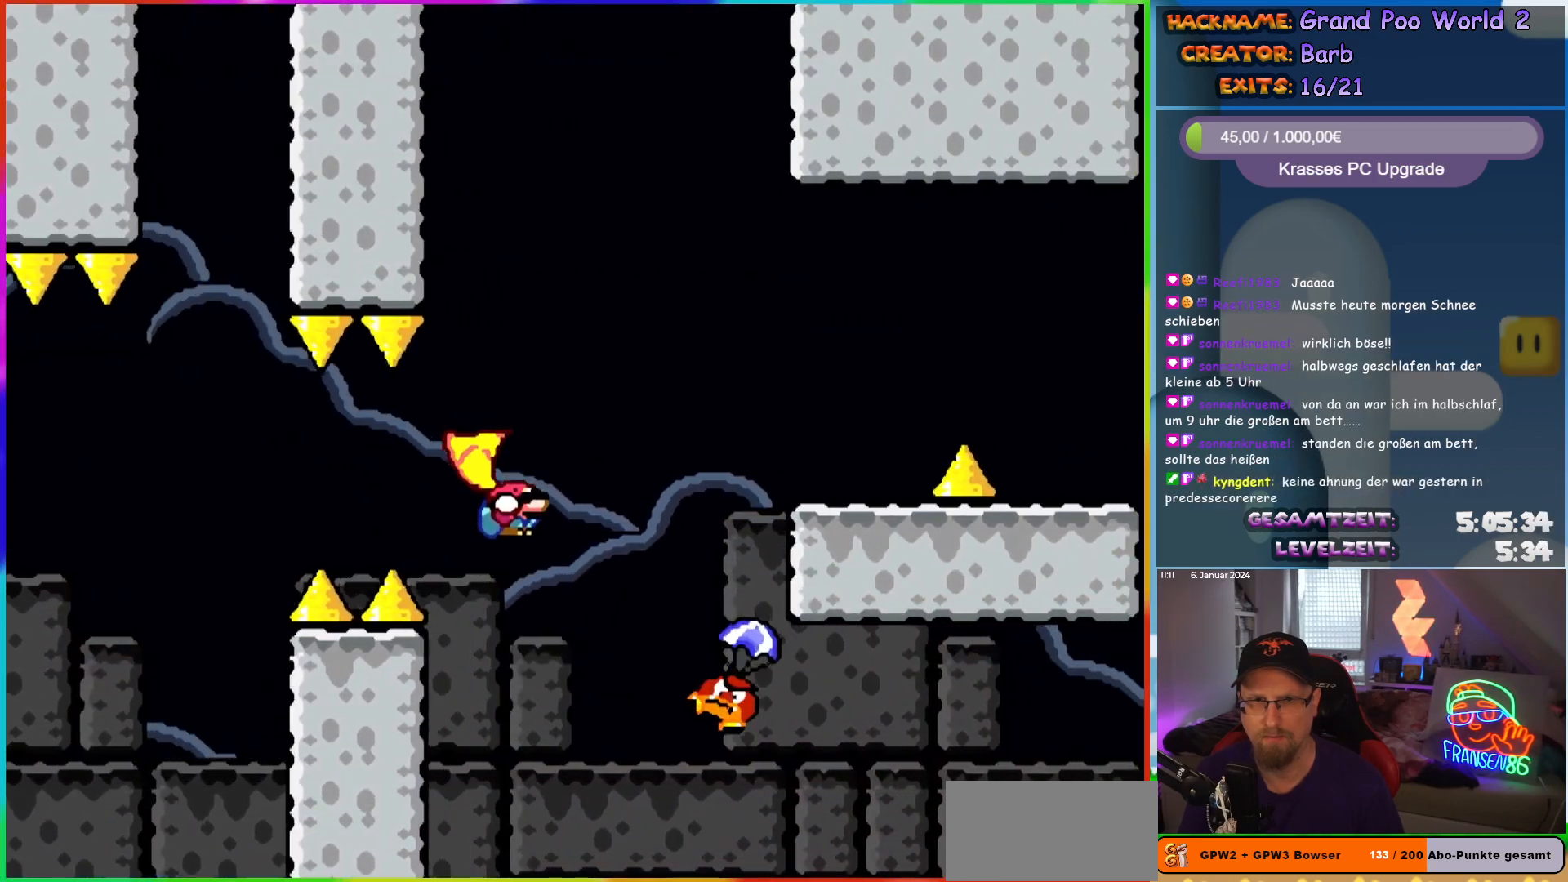
{"buttons": ["B", "Y", "DPAD_RIGHT"], "events": [[100, "DPAD_DOWN", "down"], [100, "DPAD_RIGHT", "up"], [117, "DPAD_DOWN", "up"], [117, "DPAD_LEFT", "down"], [317, "DPAD_LEFT", "up"], [383, "DPAD_RIGHT", "down"]]}
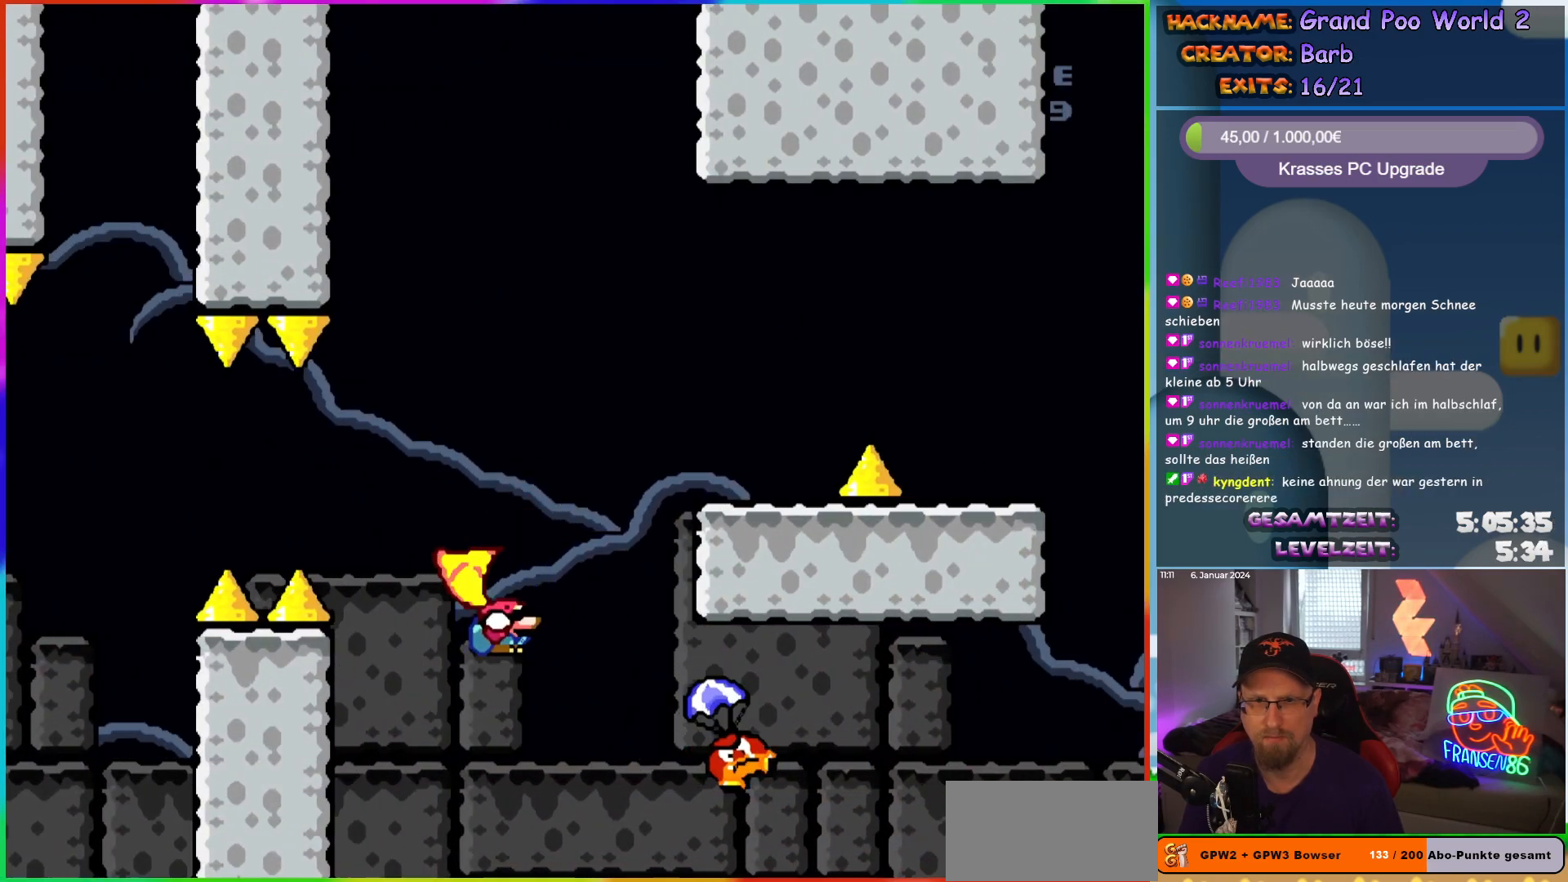
{"buttons": ["B", "Y", "DPAD_LEFT"], "events": [[317, "DPAD_RIGHT", "up"], [317, "DPAD_UP", "down"], [333, "DPAD_LEFT", "down"], [333, "DPAD_UP", "up"]]}
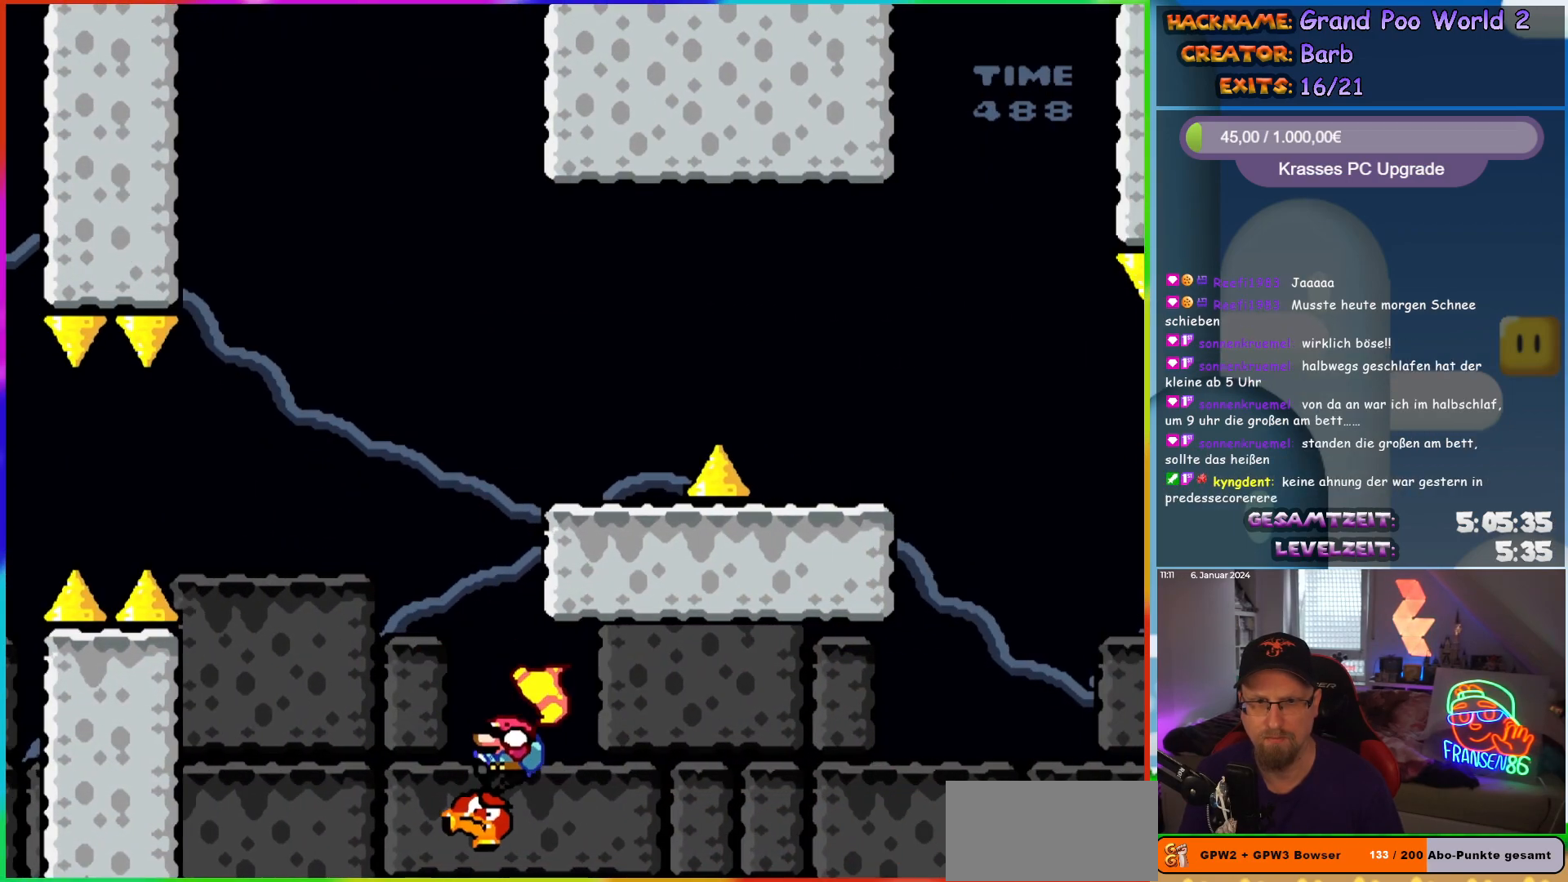
{"buttons": ["B", "Y", "DPAD_RIGHT"], "events": [[283, "DPAD_UP", "down"], [317, "DPAD_LEFT", "up"], [317, "DPAD_RIGHT", "down"], [317, "DPAD_UP", "up"]]}
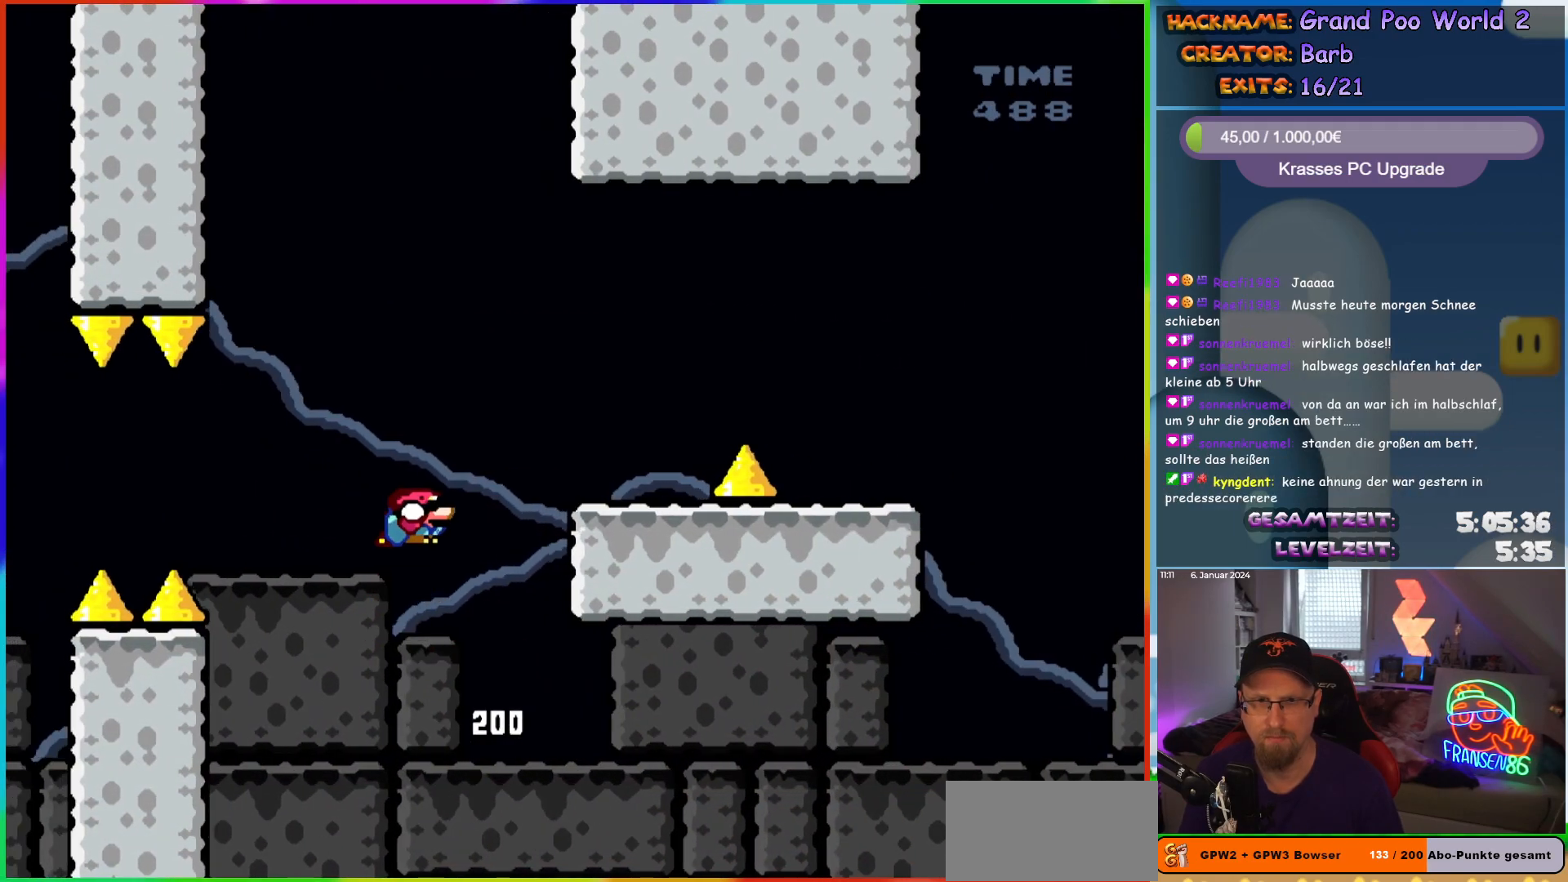
{"buttons": ["B", "Y", "DPAD_LEFT"], "events": [[383, "DPAD_LEFT", "down"], [383, "DPAD_RIGHT", "up"], [383, "DPAD_UP", "down"], [400, "DPAD_UP", "up"]]}
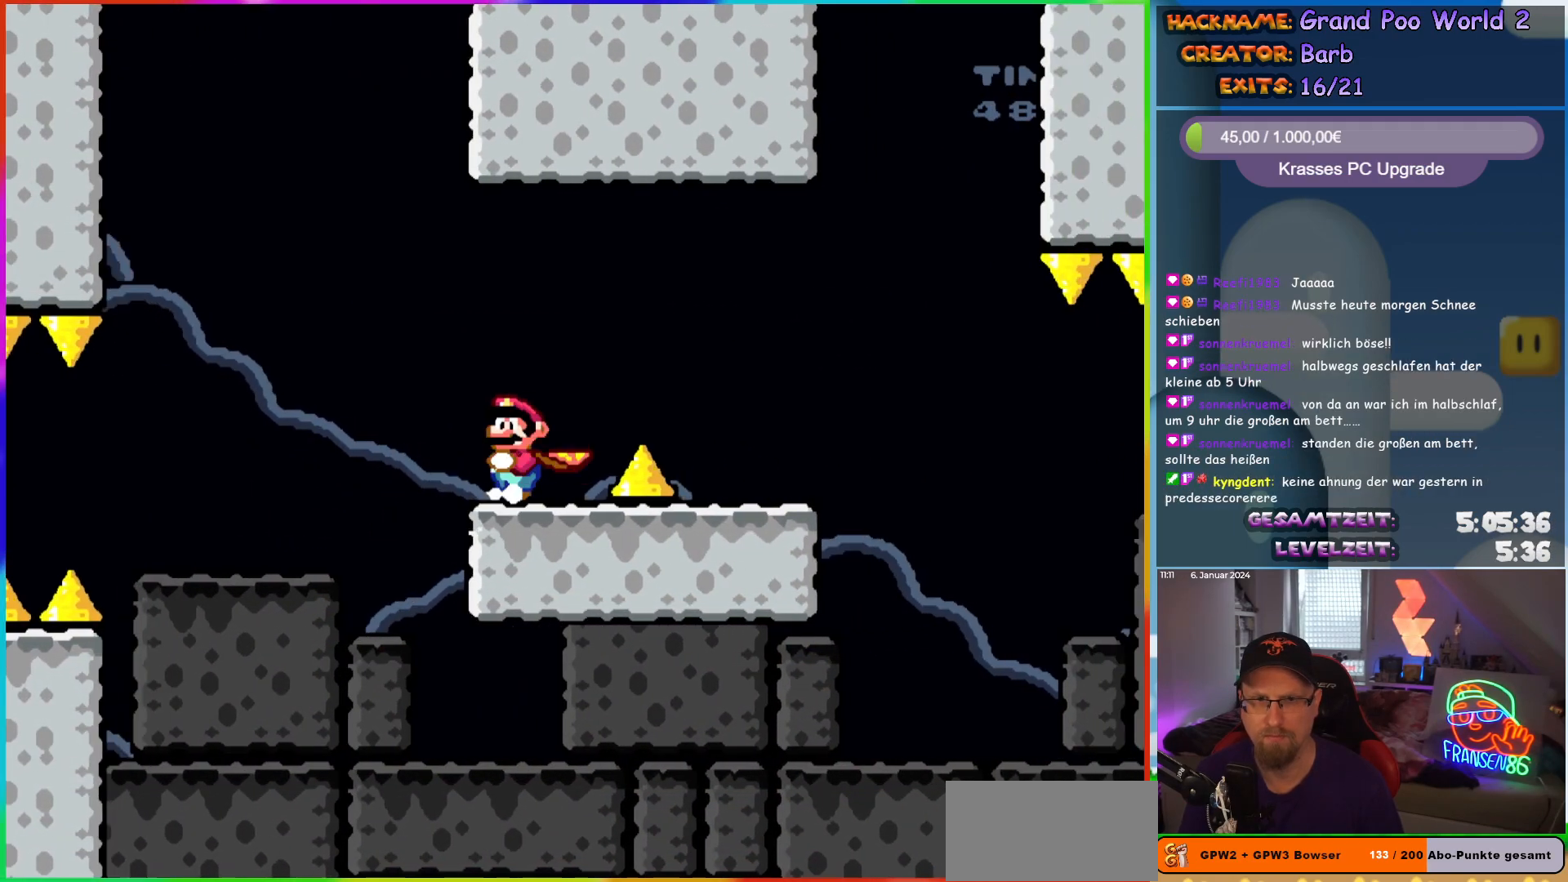
{"buttons": ["Y", "DPAD_RIGHT"], "events": [[67, "DPAD_LEFT", "up"], [100, "B", "up"], [483, "DPAD_RIGHT", "down"]]}
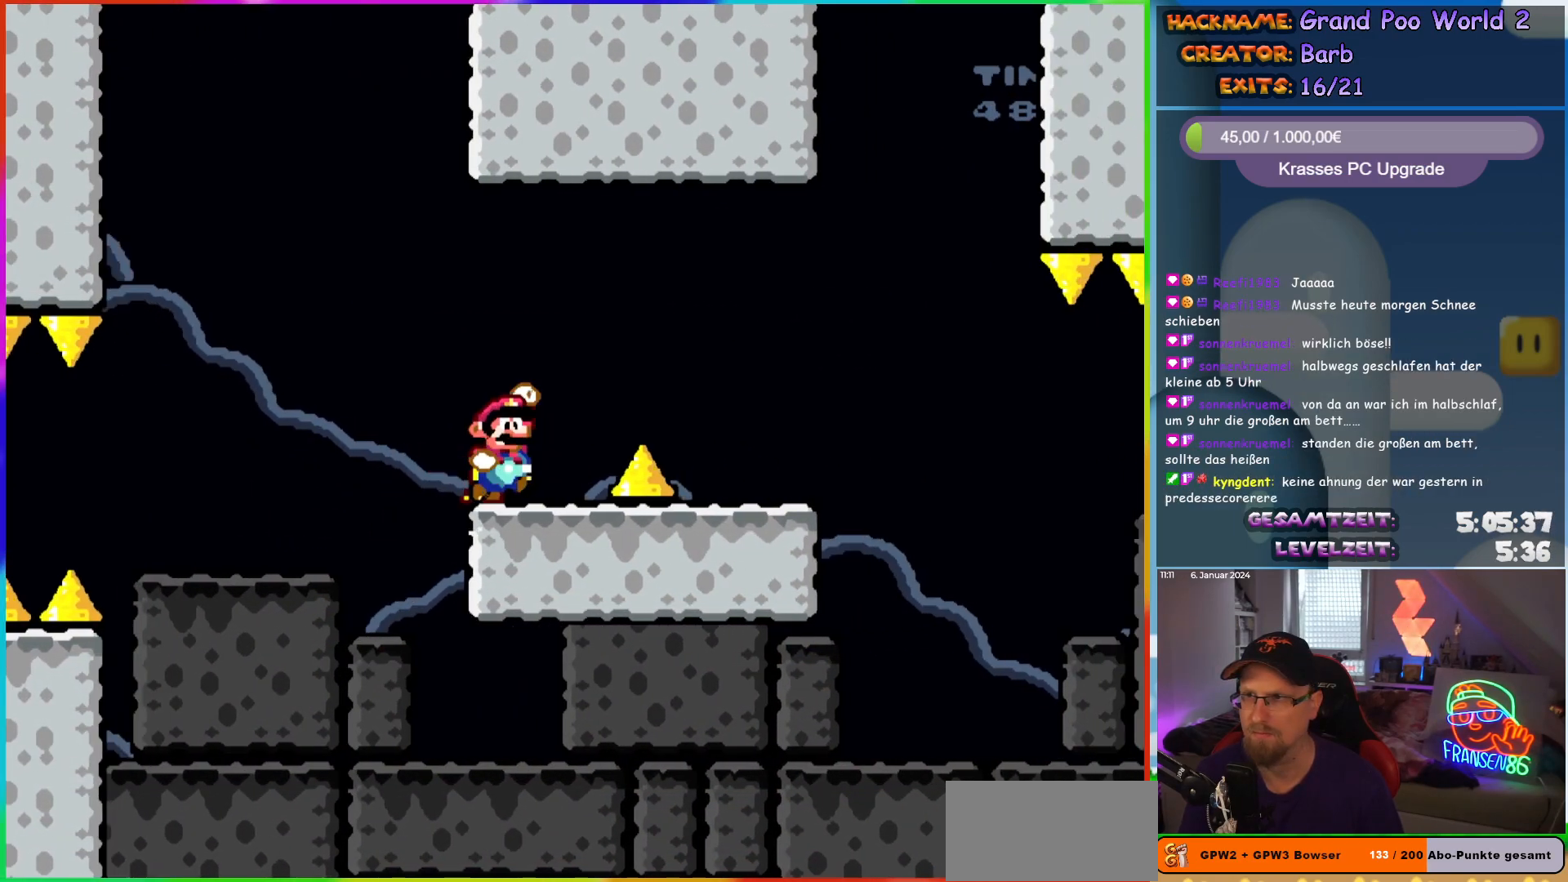
{"buttons": ["B", "Y", "DPAD_LEFT"], "events": [[33, "B", "down"], [100, "B", "up"], [233, "B", "down"], [450, "DPAD_RIGHT", "up"], [467, "DPAD_UP", "down"], [483, "DPAD_LEFT", "down"], [483, "DPAD_UP", "up"]]}
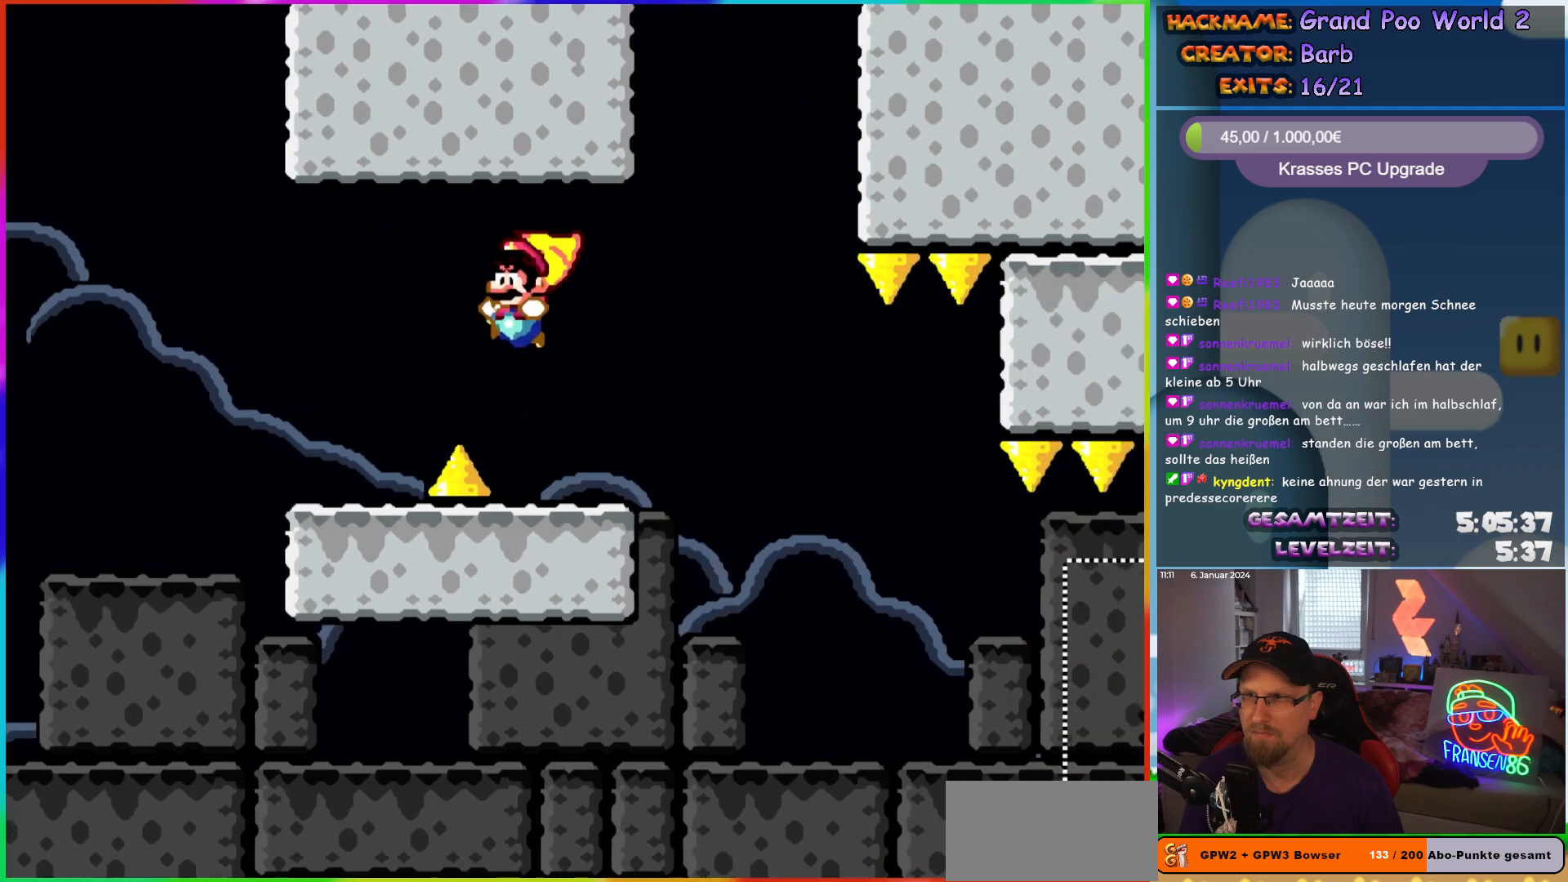
{"buttons": ["Y"], "events": [[67, "DPAD_LEFT", "up"], [150, "DPAD_RIGHT", "down"], [317, "DPAD_RIGHT", "up"], [317, "DPAD_UP", "down"], [333, "DPAD_LEFT", "down"], [350, "DPAD_UP", "up"], [367, "DPAD_UP", "down"], [417, "DPAD_UP", "up"], [467, "B", "up"], [483, "DPAD_LEFT", "up"]]}
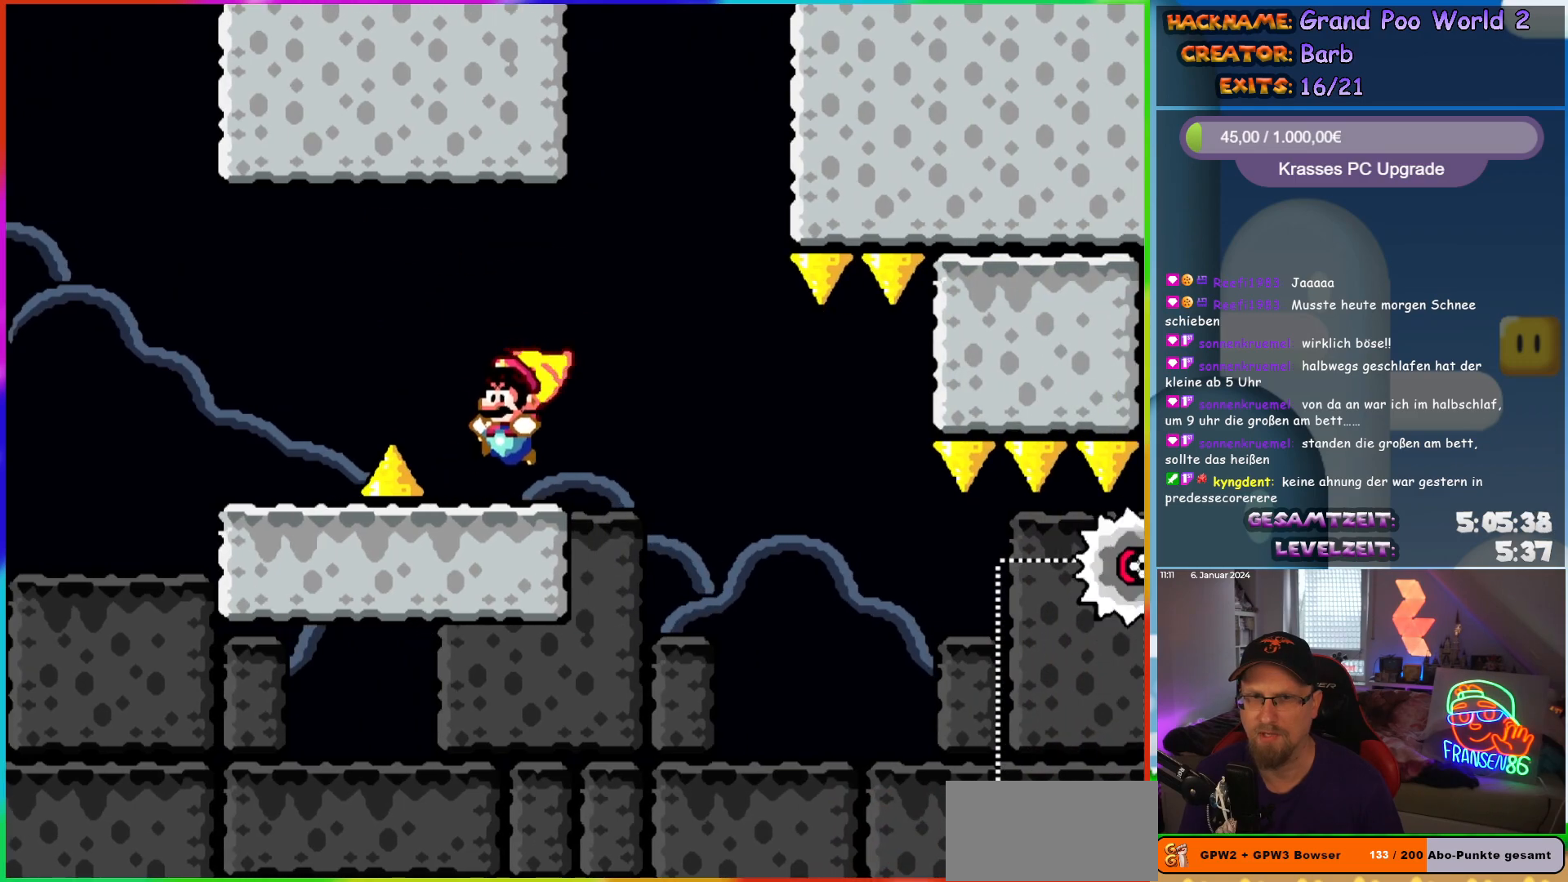
{"buttons": ["X", "DPAD_RIGHT"], "events": [[50, "DPAD_RIGHT", "down"], [100, "Y", "up"], [117, "DPAD_RIGHT", "up"], [117, "X", "down"], [383, "A", "down"], [417, "DPAD_RIGHT", "down"], [450, "A", "up"]]}
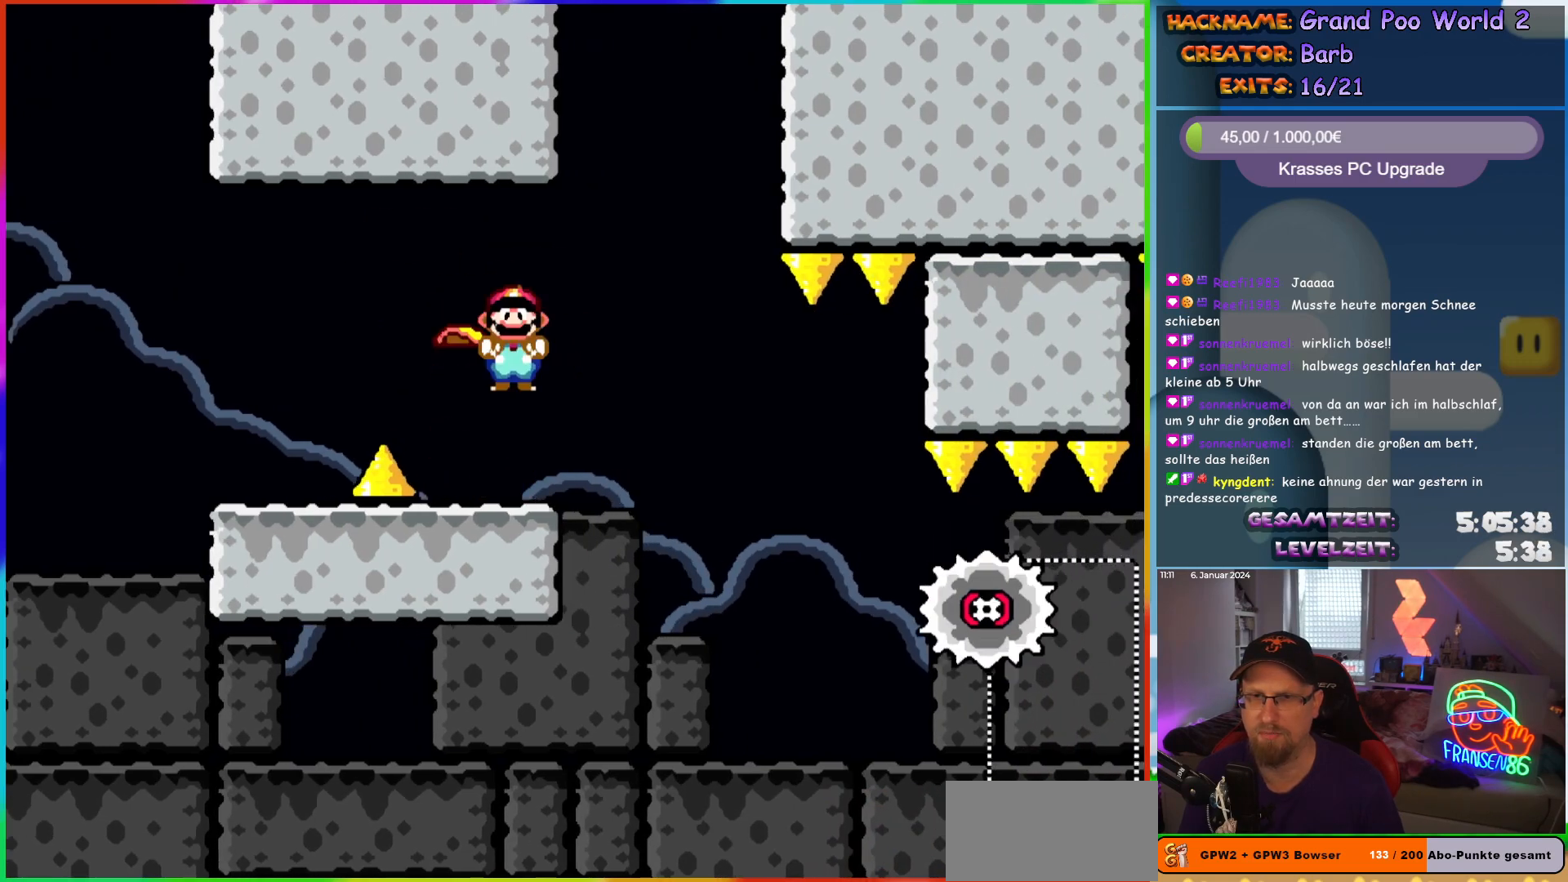
{"buttons": ["A", "X", "DPAD_RIGHT"], "events": [[350, "A", "down"]]}
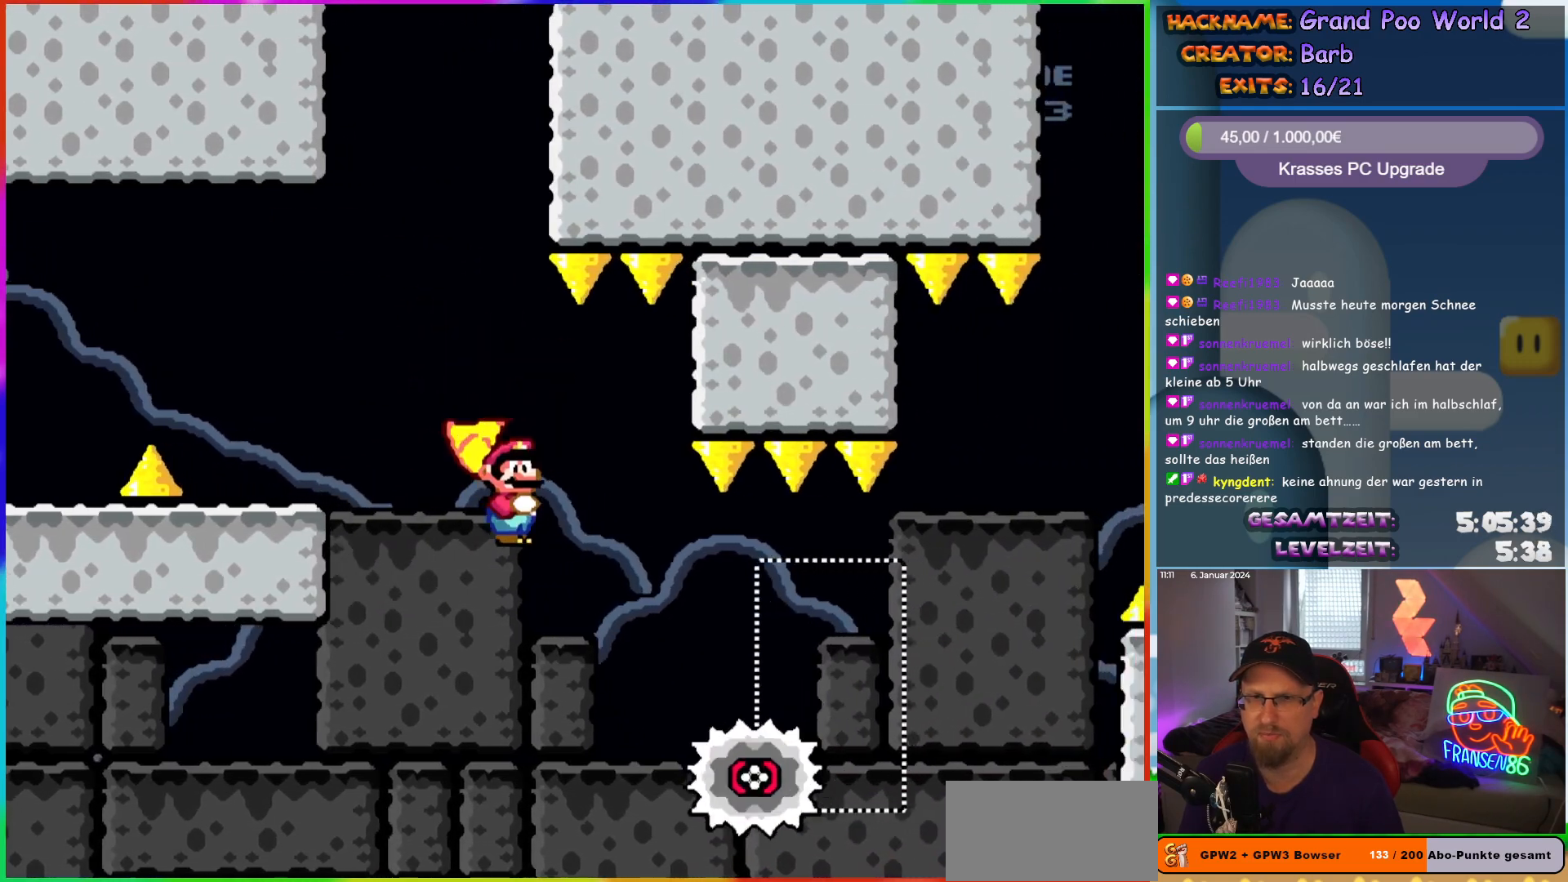
{"buttons": ["A", "X", "DPAD_RIGHT"], "events": [[133, "DPAD_RIGHT", "up"], [133, "DPAD_UP", "down"], [150, "DPAD_LEFT", "down"], [150, "DPAD_UP", "up"], [250, "DPAD_UP", "down"], [267, "DPAD_LEFT", "up"], [283, "DPAD_RIGHT", "down"], [283, "DPAD_UP", "up"]]}
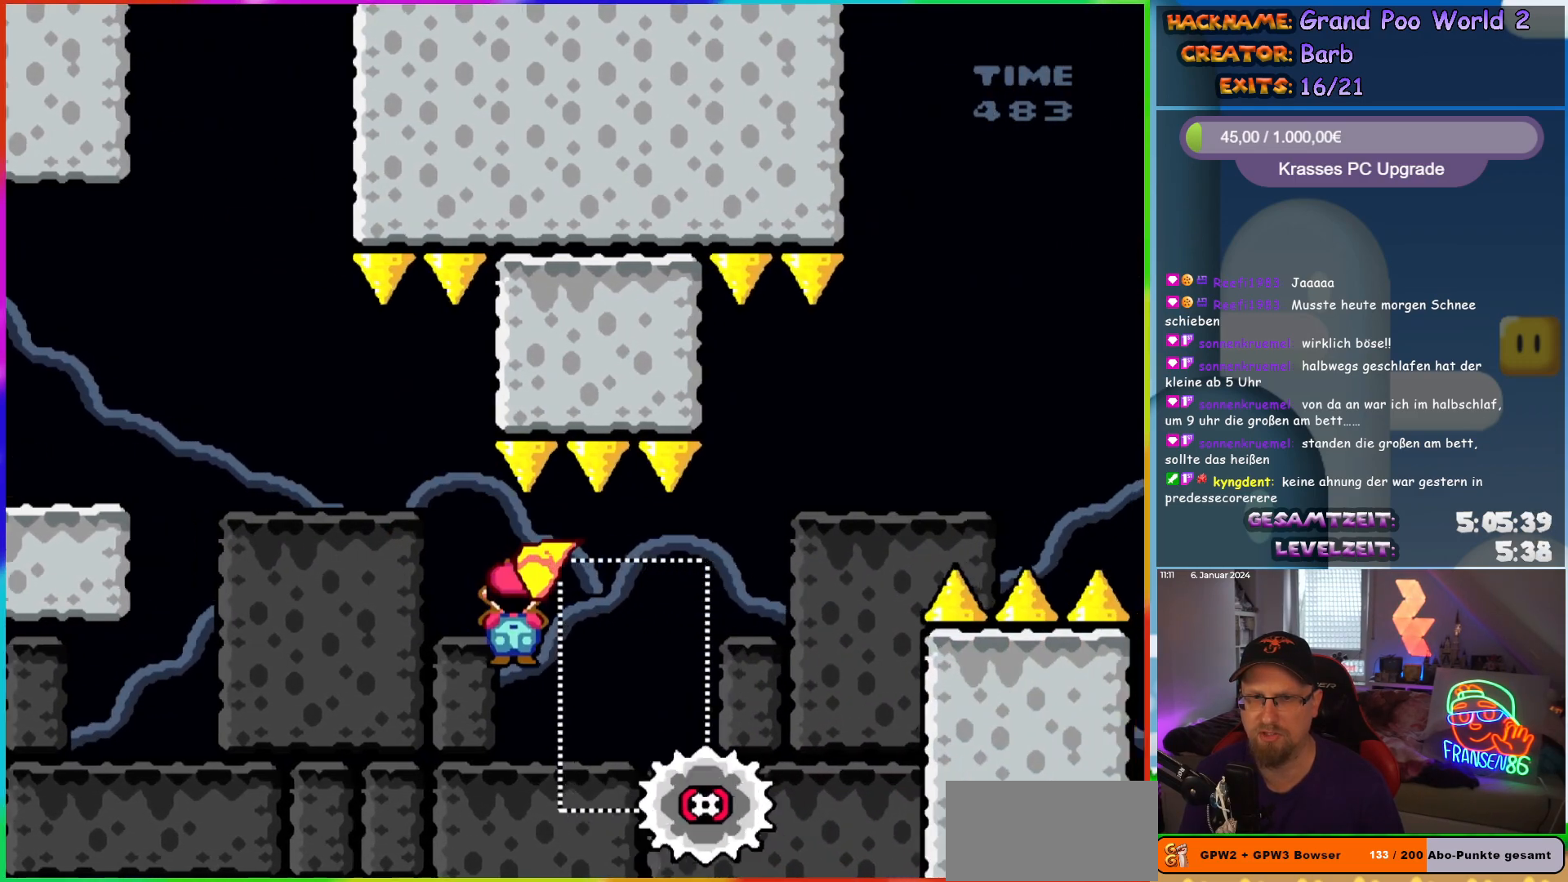
{"buttons": ["A", "X", "DPAD_RIGHT"], "events": []}
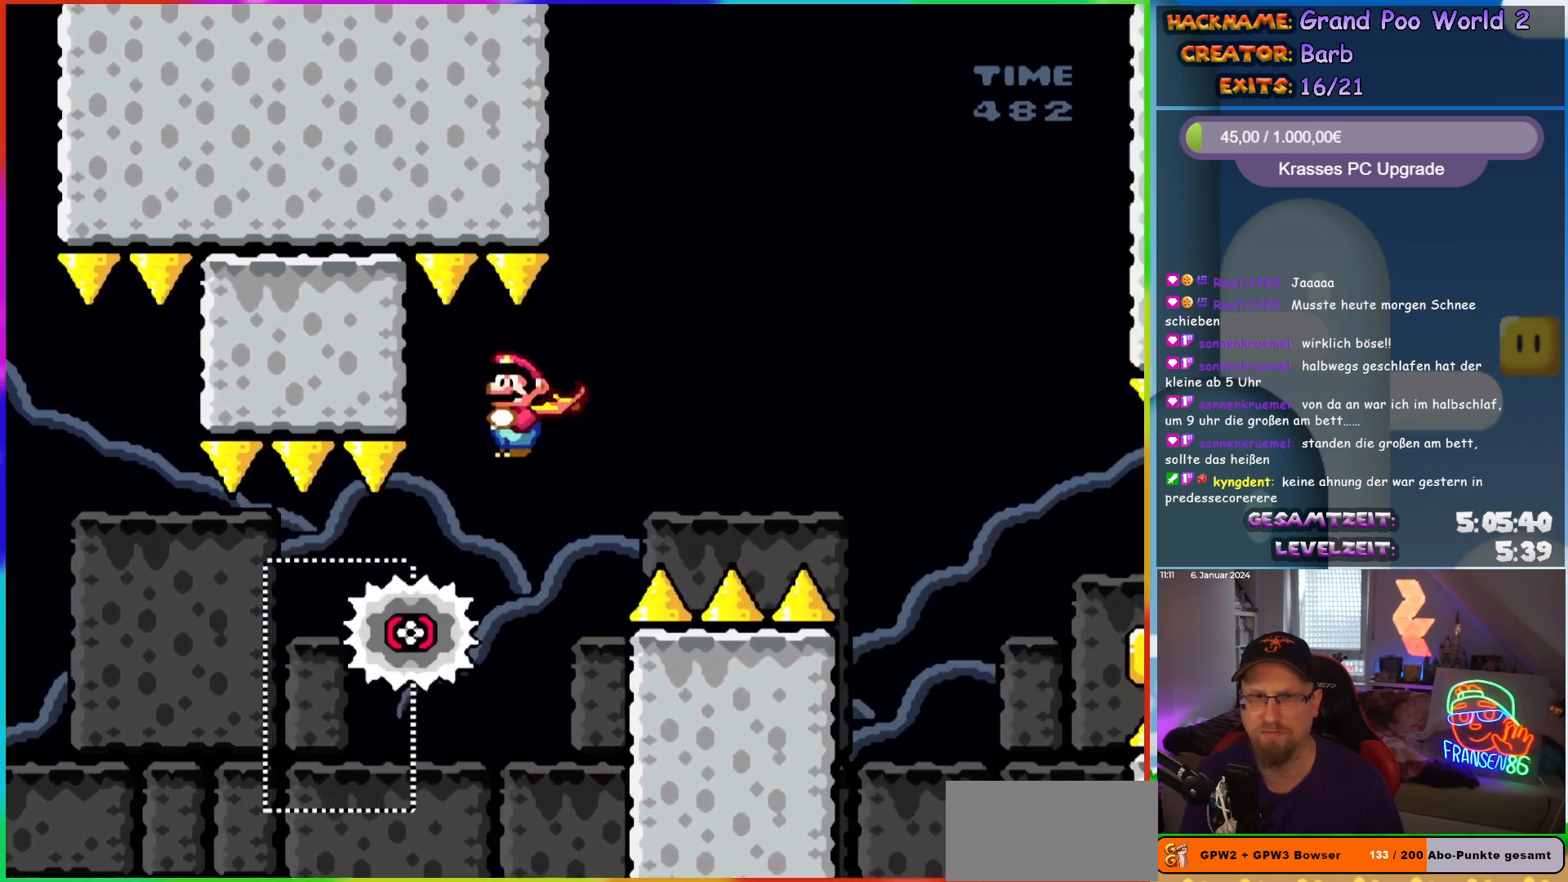
{"buttons": ["A", "X", "DPAD_RIGHT"], "events": []}
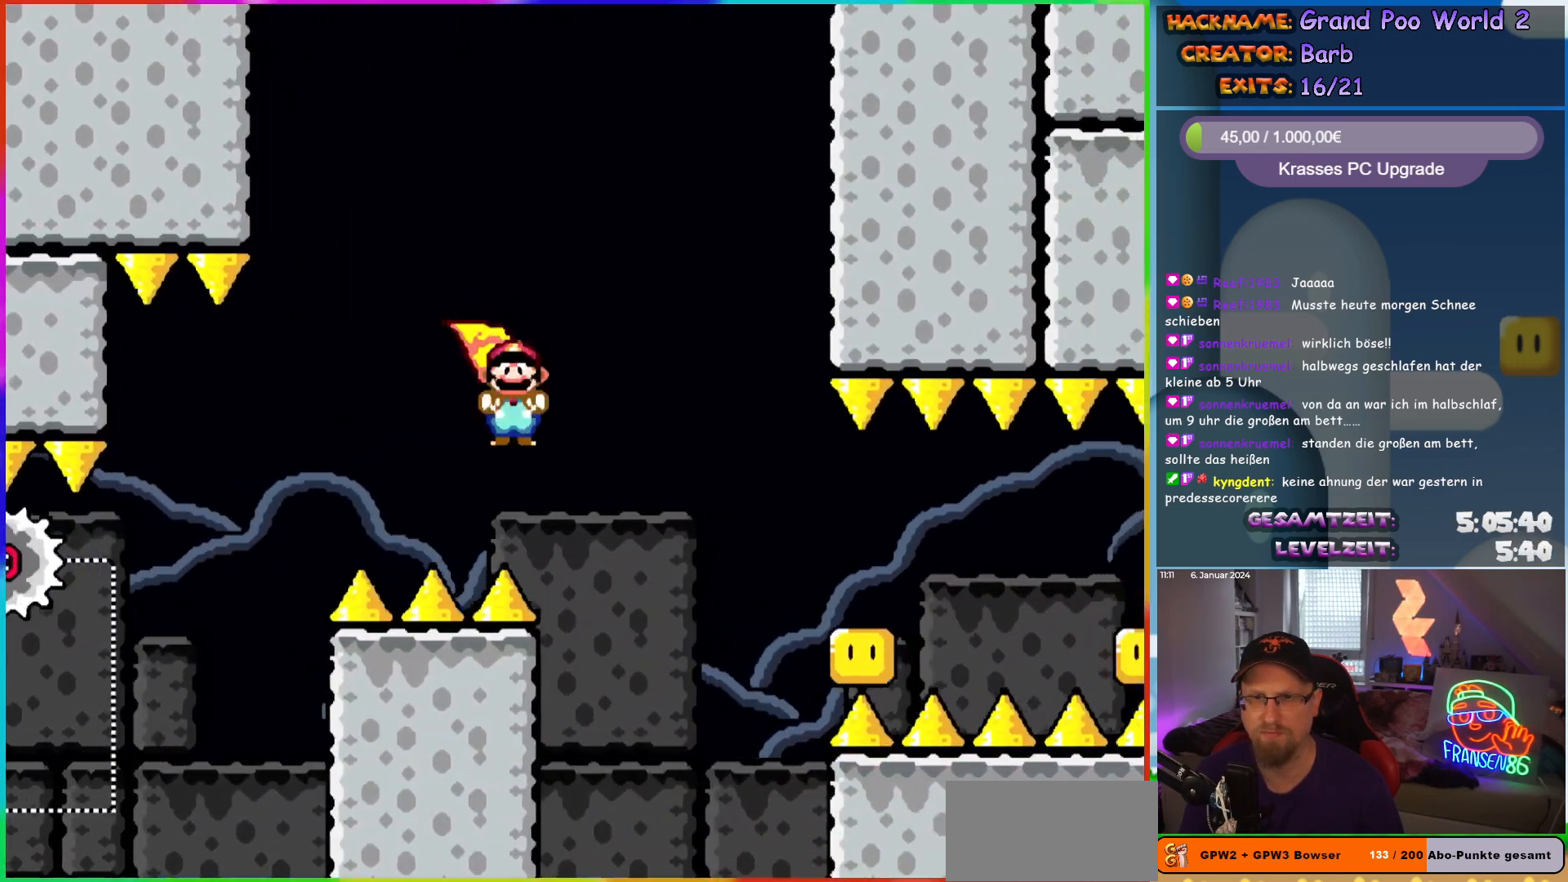
{"buttons": ["A", "X", "DPAD_RIGHT"], "events": [[283, "DPAD_LEFT", "down"], [283, "DPAD_RIGHT", "up"], [283, "DPAD_UP", "down"], [300, "DPAD_UP", "up"], [383, "DPAD_LEFT", "up"], [467, "DPAD_RIGHT", "down"]]}
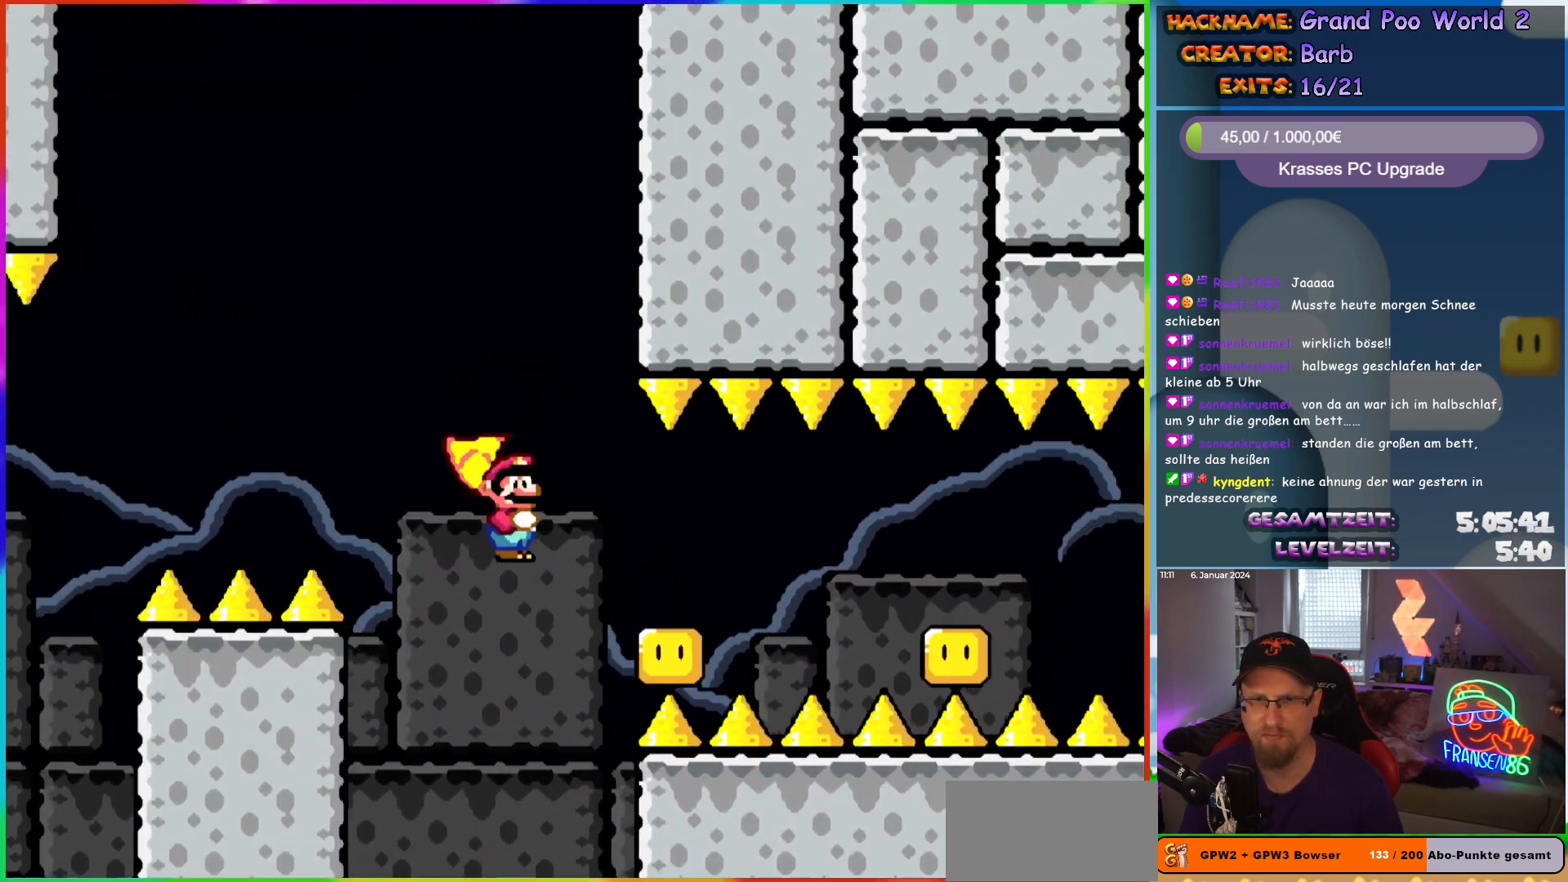
{"buttons": ["A", "X", "DPAD_RIGHT"], "events": []}
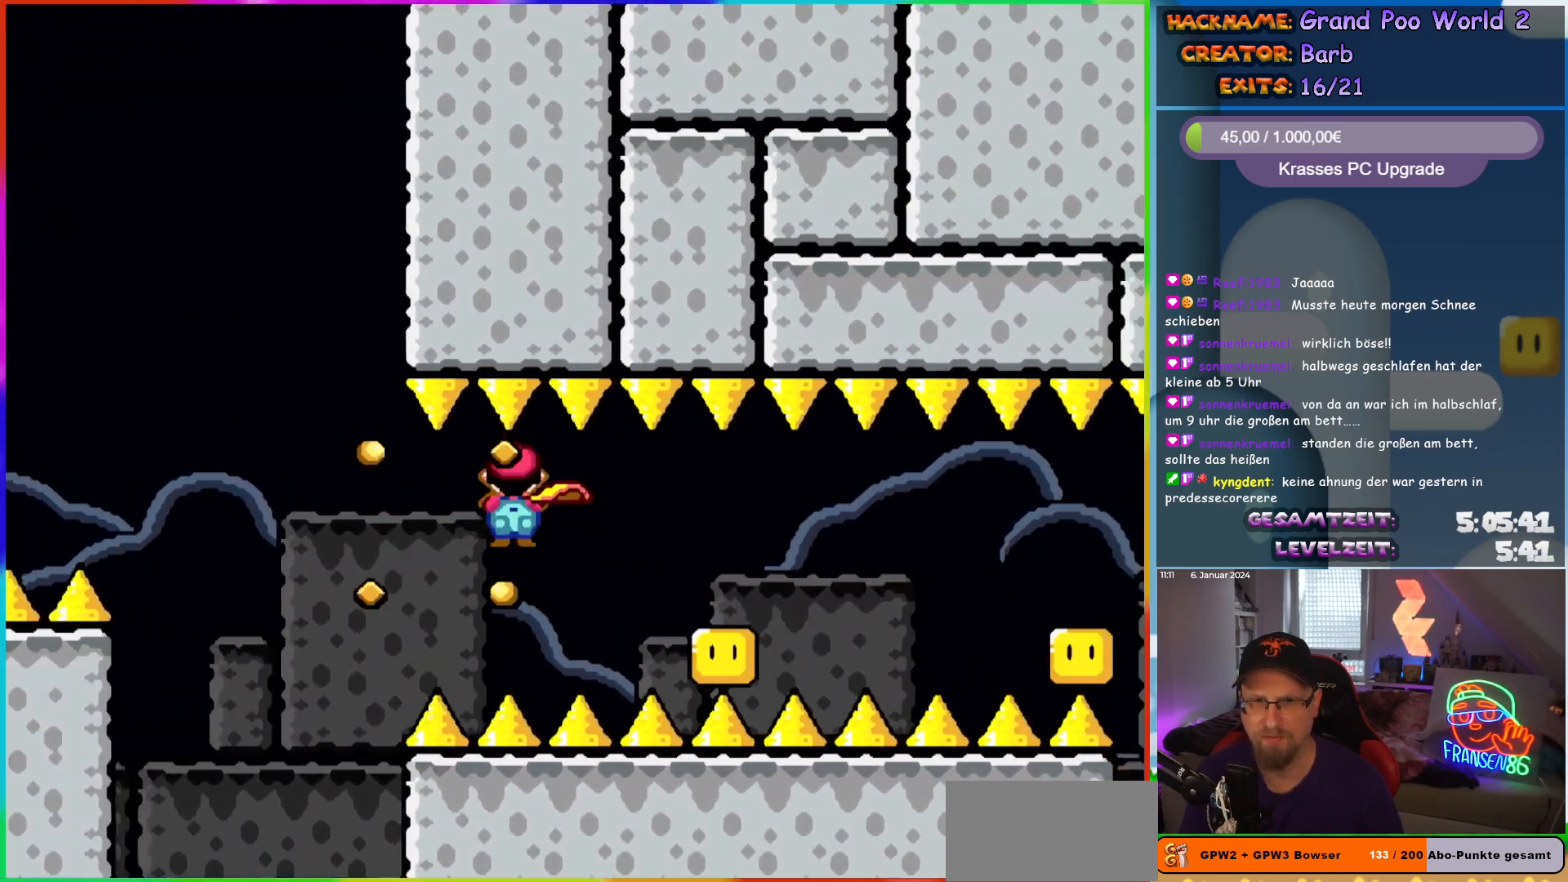
{"buttons": ["A", "X", "DPAD_RIGHT"], "events": [[317, "DPAD_RIGHT", "up"], [350, "DPAD_LEFT", "down"], [400, "DPAD_UP", "down"], [450, "DPAD_LEFT", "up"], [467, "DPAD_RIGHT", "down"], [467, "DPAD_UP", "up"]]}
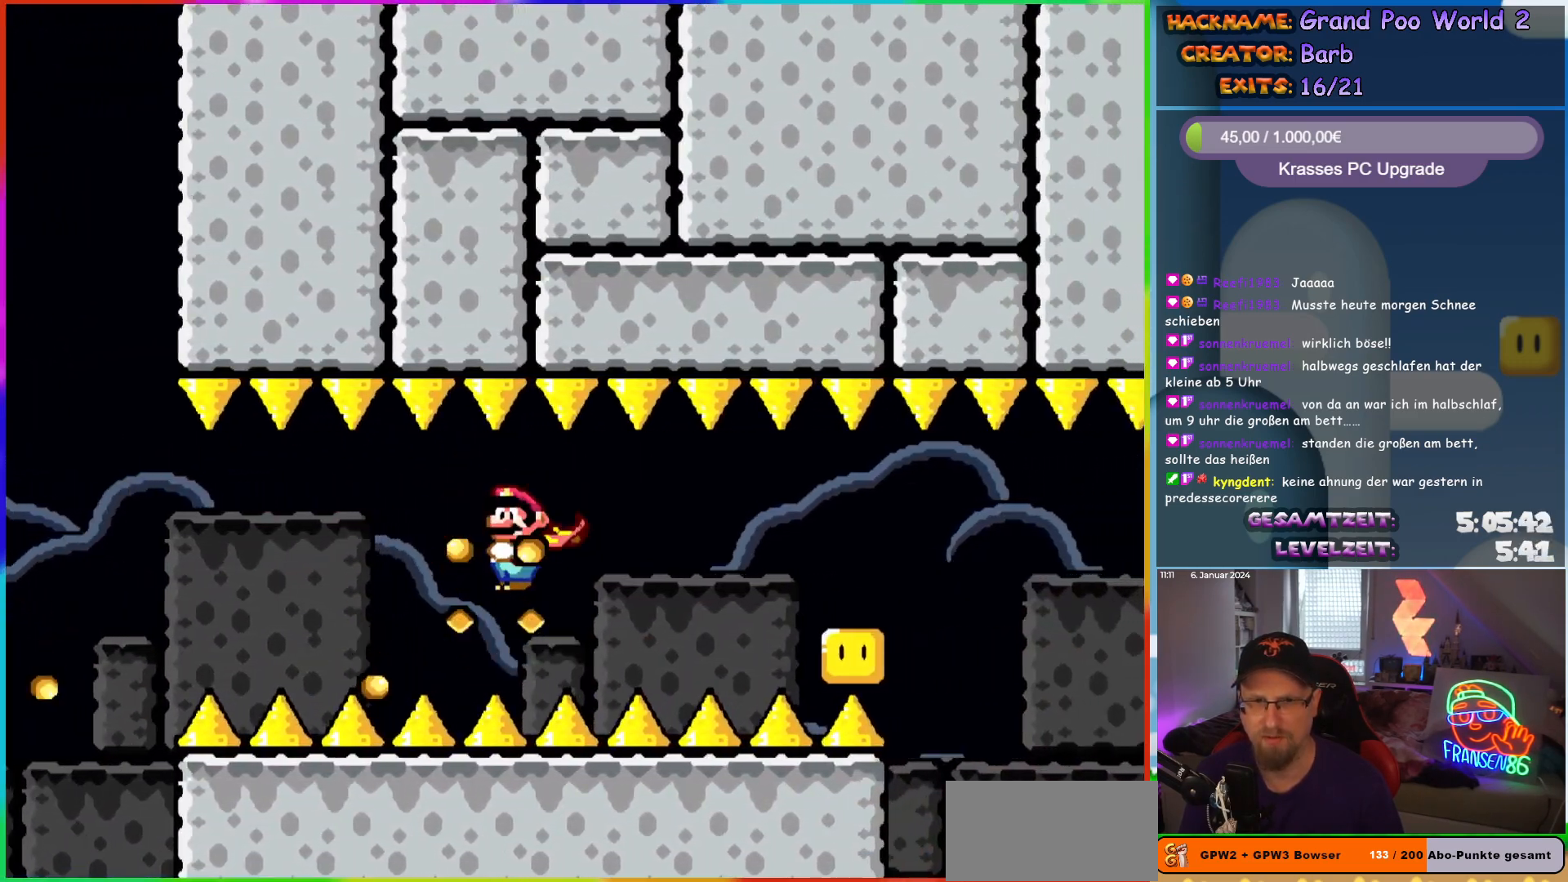
{"buttons": ["A", "X", "DPAD_RIGHT"], "events": []}
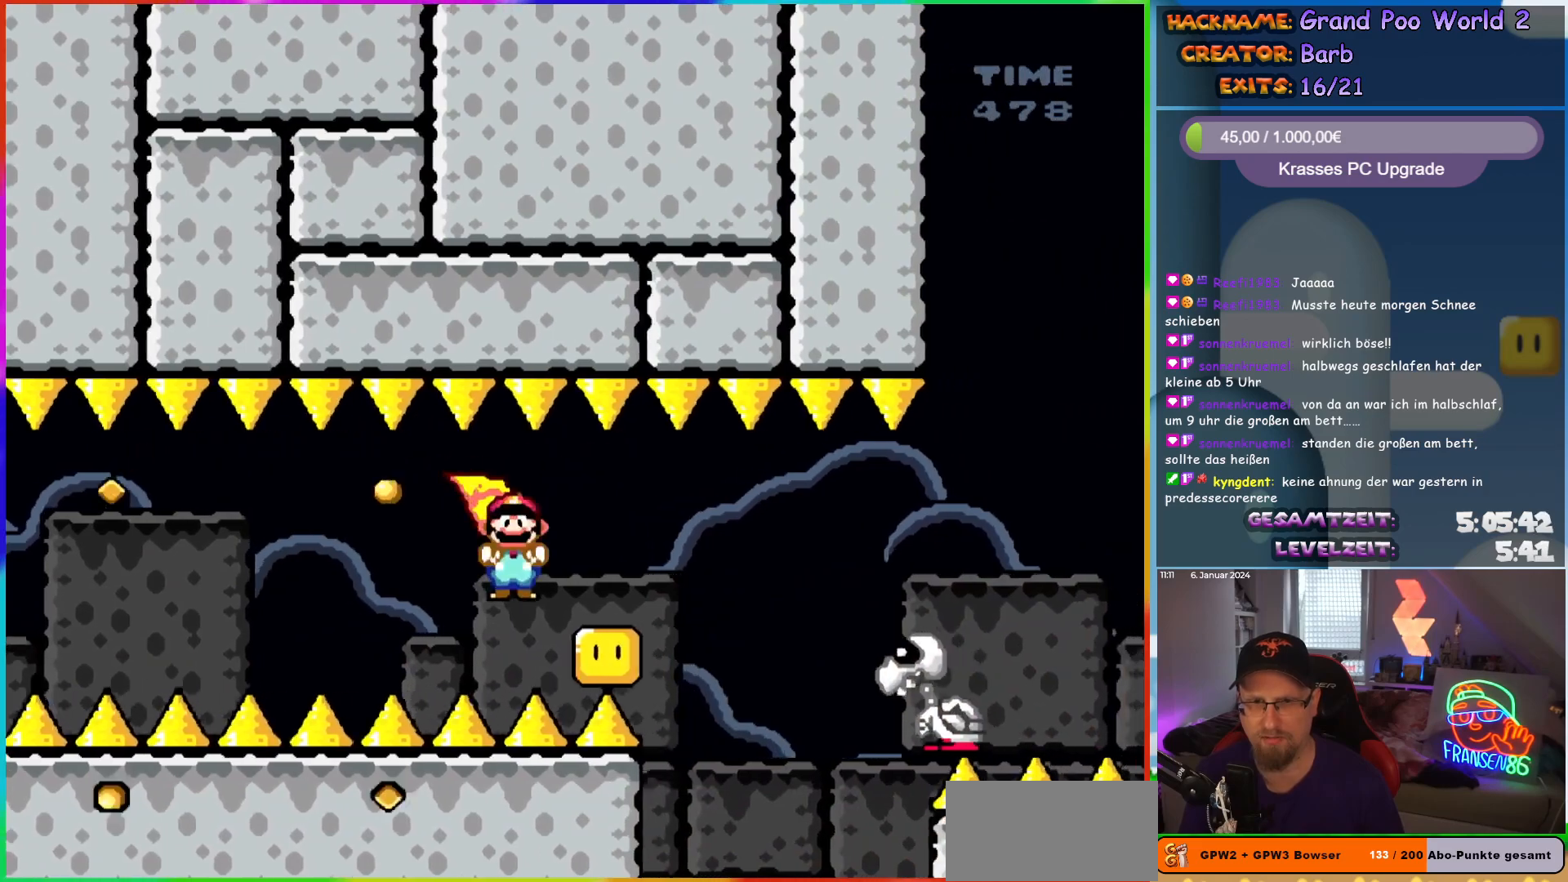
{"buttons": ["A", "X", "DPAD_RIGHT"], "events": []}
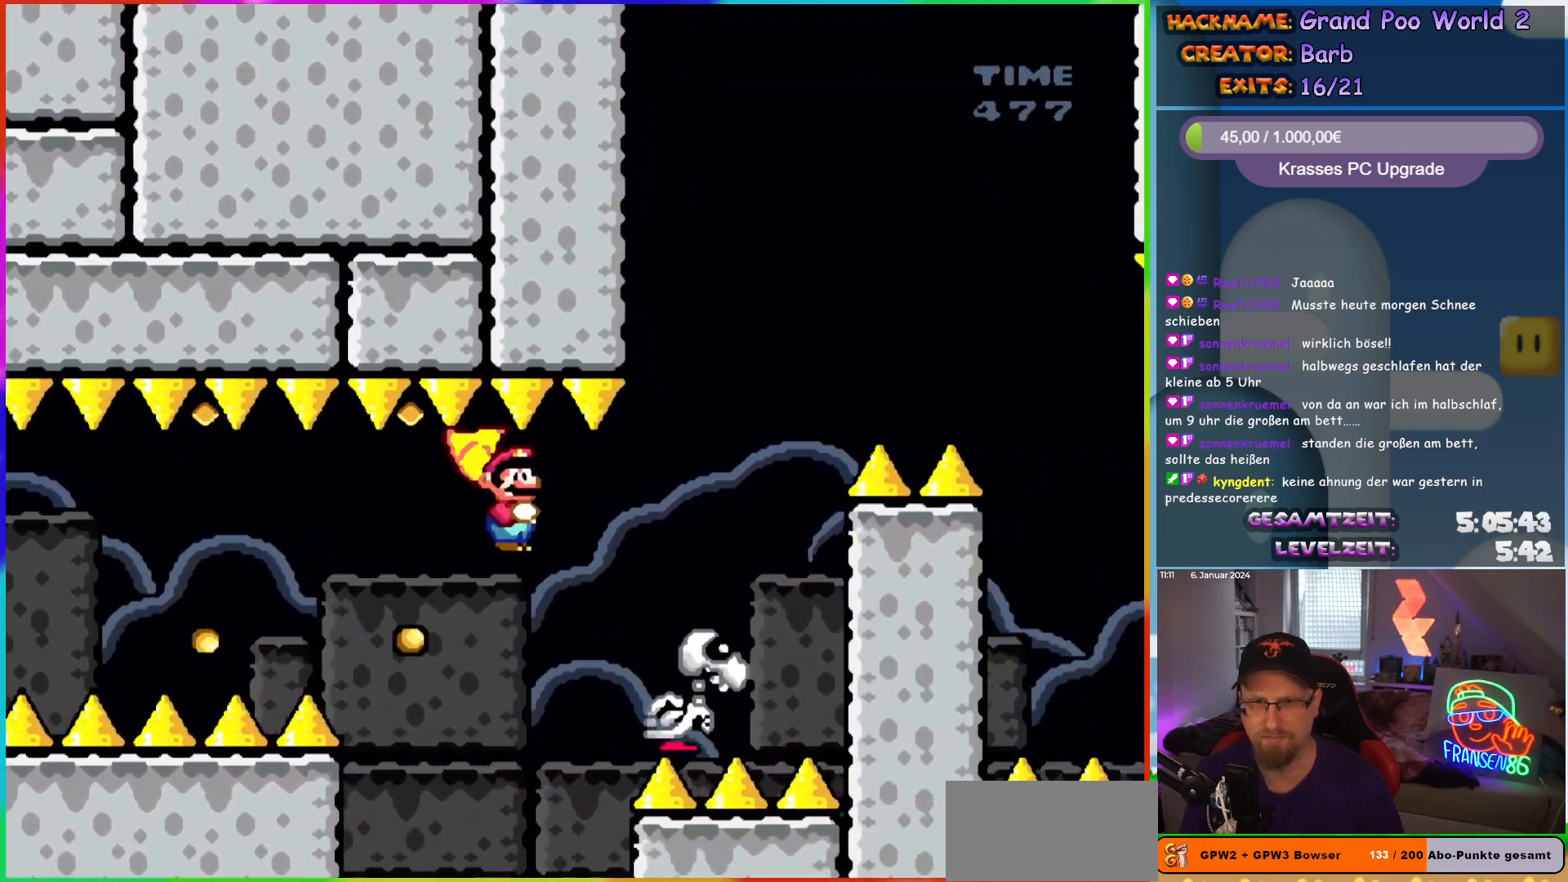
{"buttons": ["A", "X", "DPAD_LEFT"], "events": [[367, "DPAD_LEFT", "down"], [367, "DPAD_RIGHT", "up"], [367, "DPAD_UP", "down"], [383, "DPAD_UP", "up"]]}
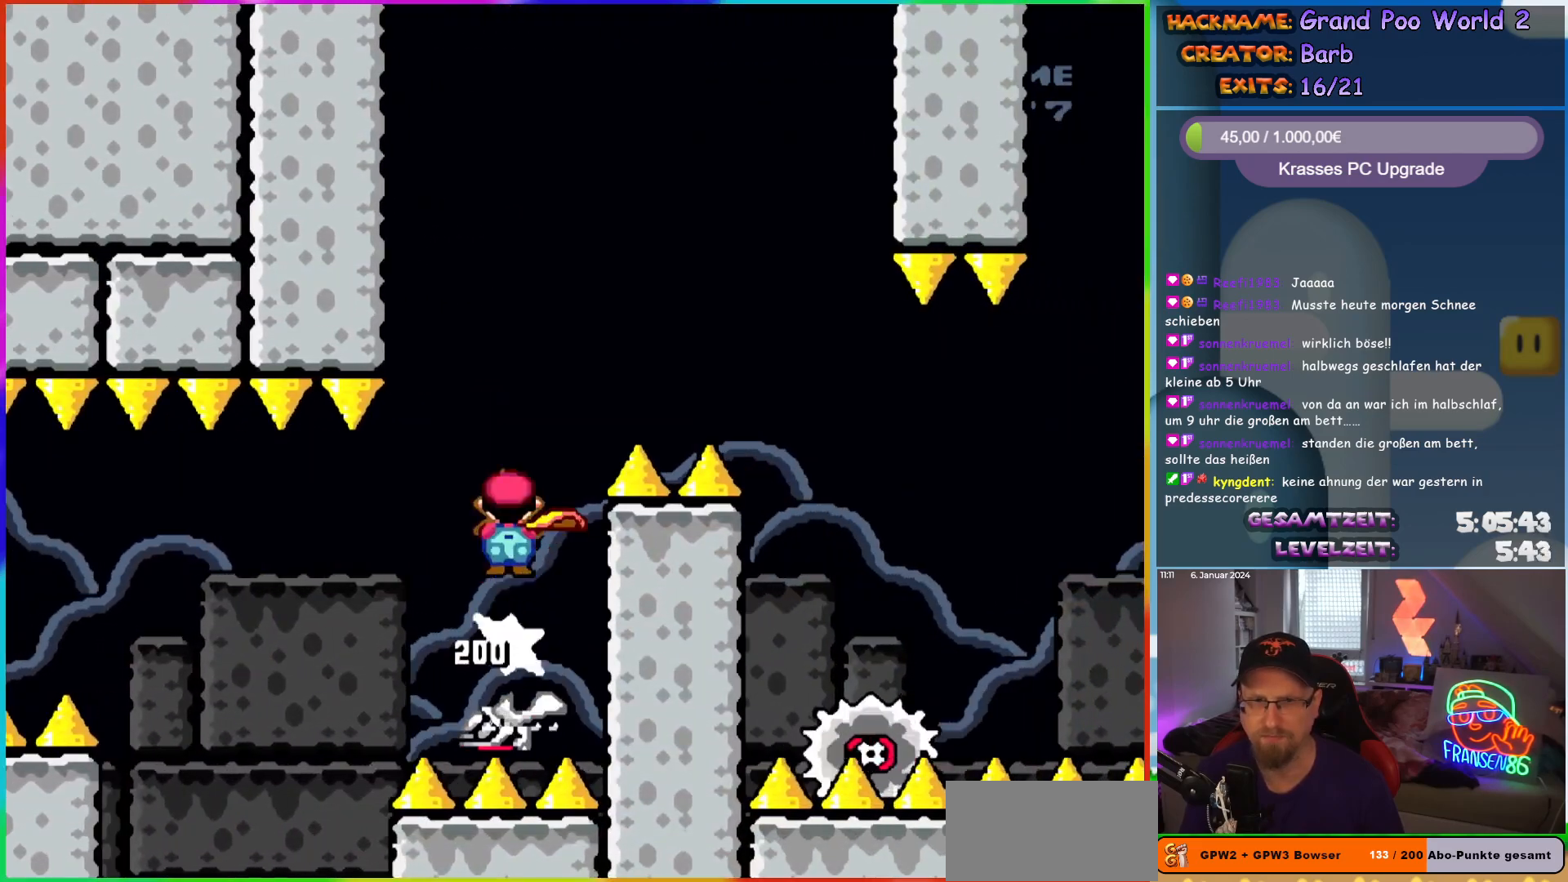
{"buttons": ["A", "X", "DPAD_RIGHT"], "events": [[50, "DPAD_LEFT", "up"], [117, "DPAD_RIGHT", "down"]]}
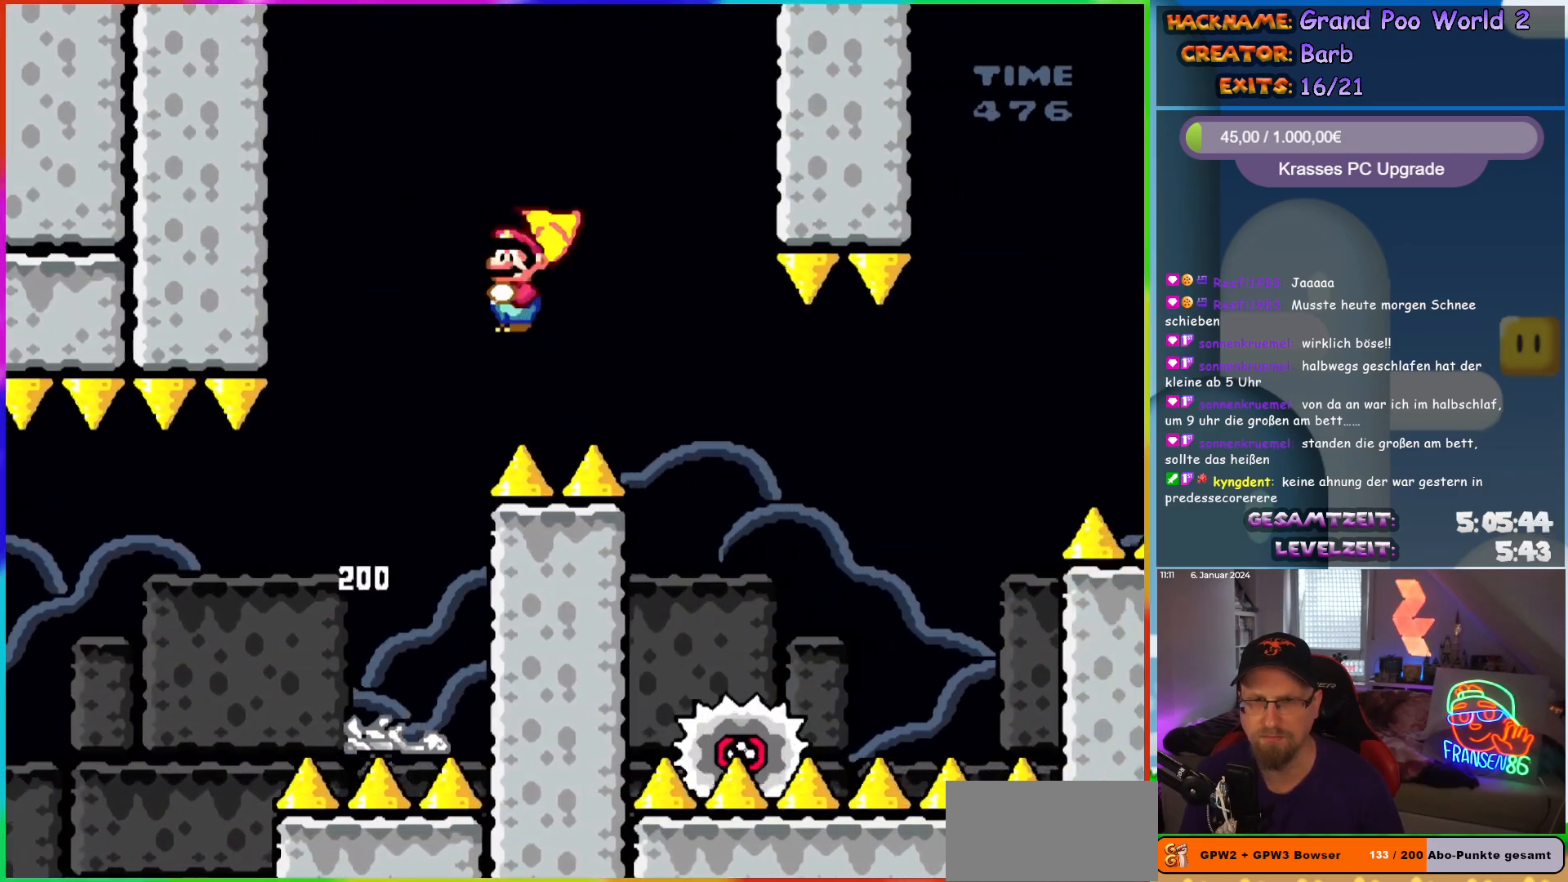
{"buttons": ["A", "X"], "events": [[300, "DPAD_RIGHT", "up"], [300, "DPAD_UP", "down"], [317, "DPAD_LEFT", "down"], [317, "DPAD_UP", "up"], [417, "DPAD_LEFT", "up"]]}